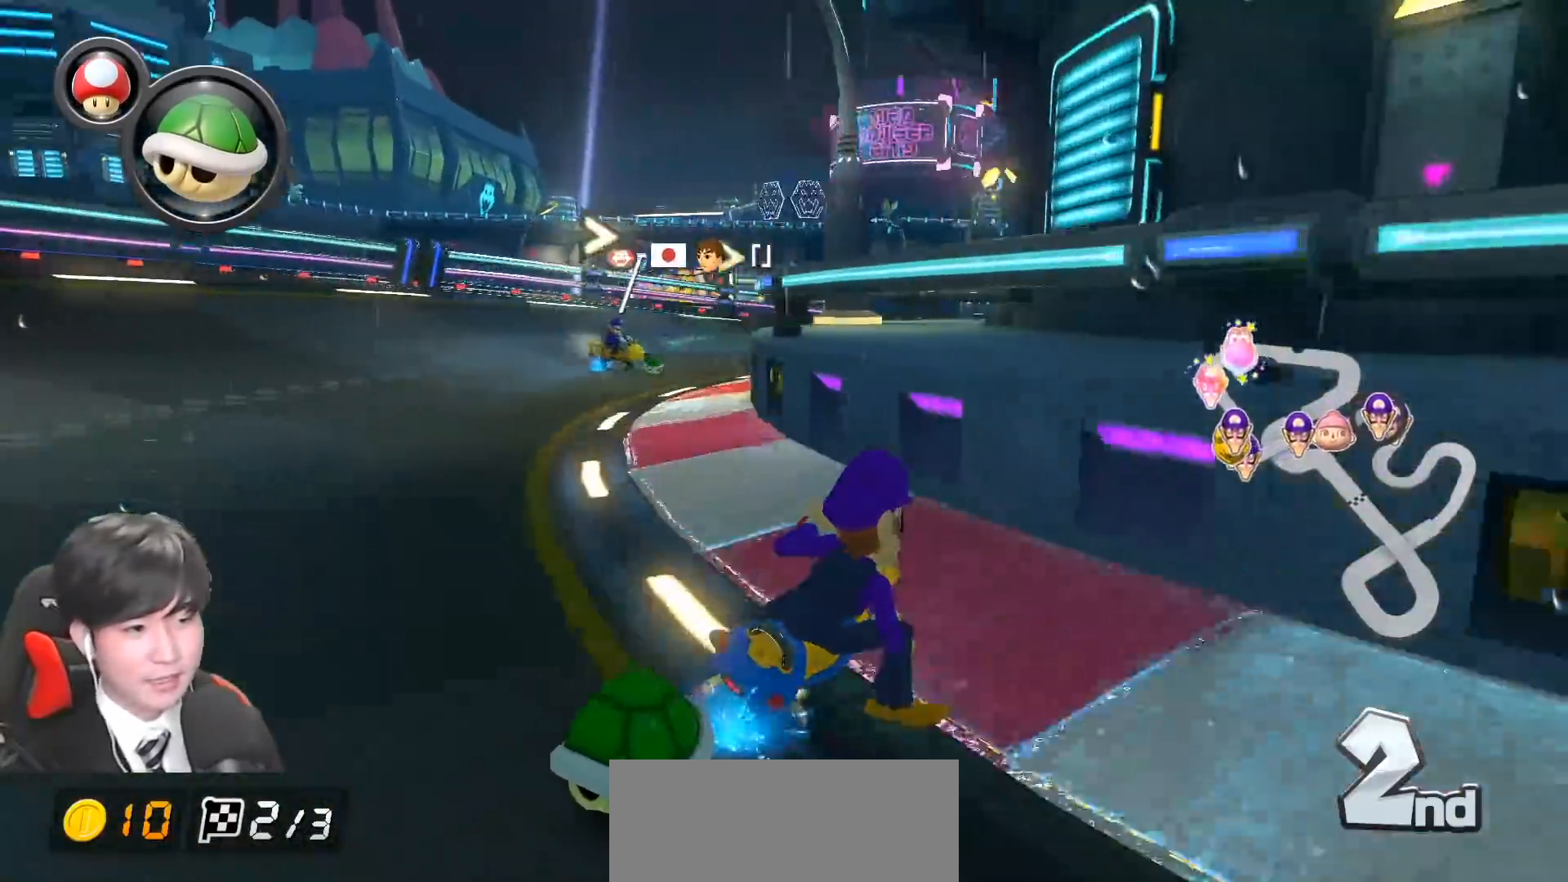
Gameplay with a controller (Nintendo layout); each line is a JSON object with the inputs held at the frame after it. "events" lists button and stick changes between this image and that frame as [ms after this image, input, new state], when the widget could be followed in between. Not read: DPAD_DOWN DPAD_LEFT DPAD_RIGHT L2 L3 R2 R3 right_stick.
{"buttons": ["A", "L1", "R1"], "left_stick": "right", "events": []}
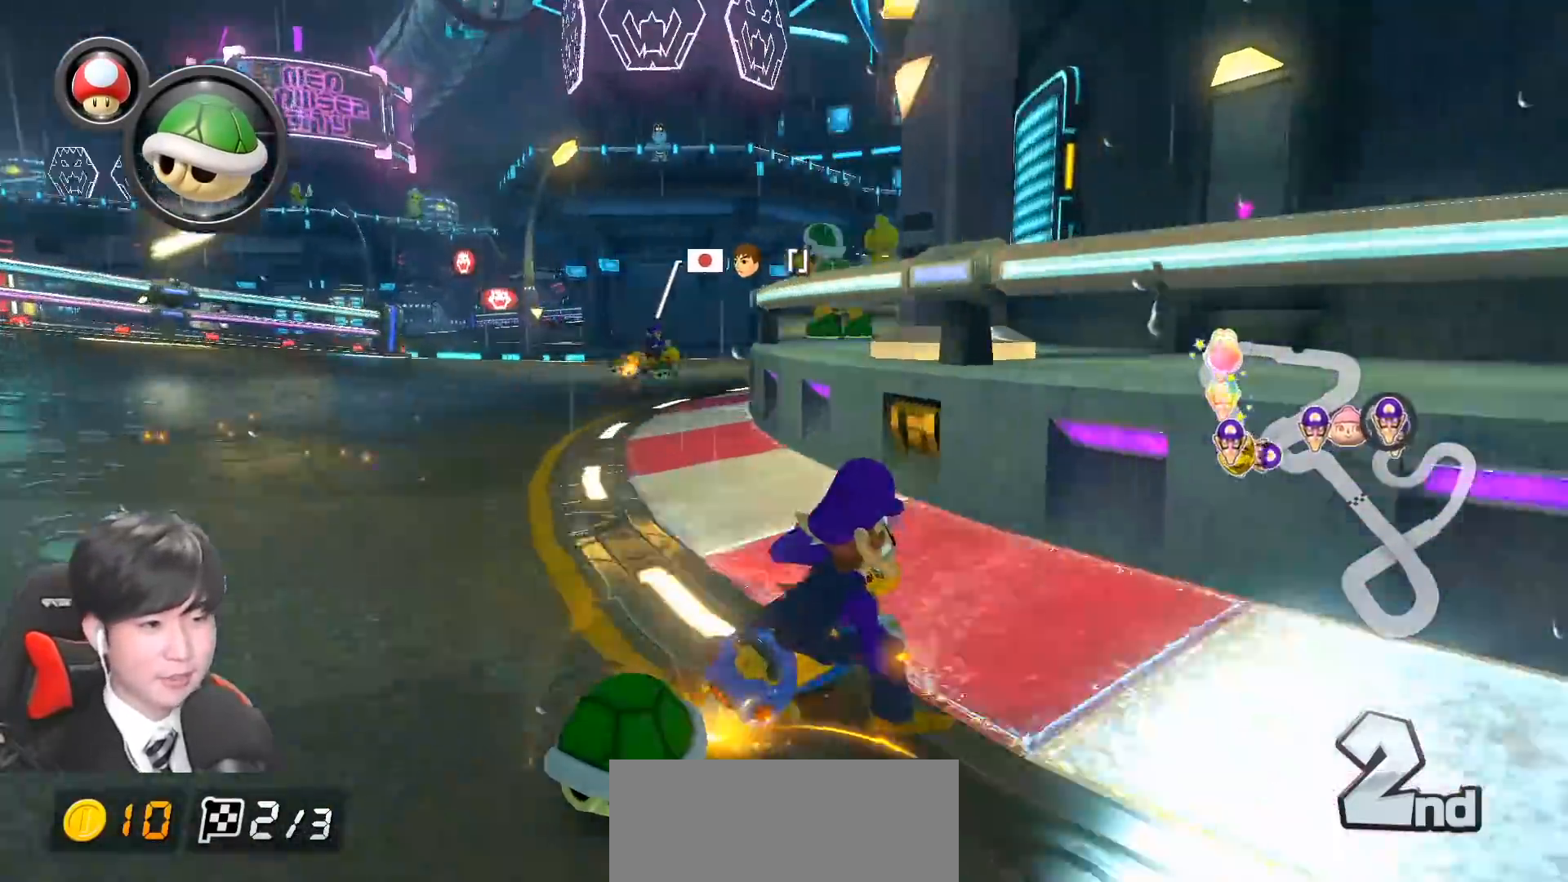
{"buttons": ["A", "L1", "R1"], "left_stick": "left", "events": [[17, "R1", "up"], [67, "R1", "down"], [67, "left_stick", "left"], [233, "left_stick", "center"], [317, "left_stick", "left"]]}
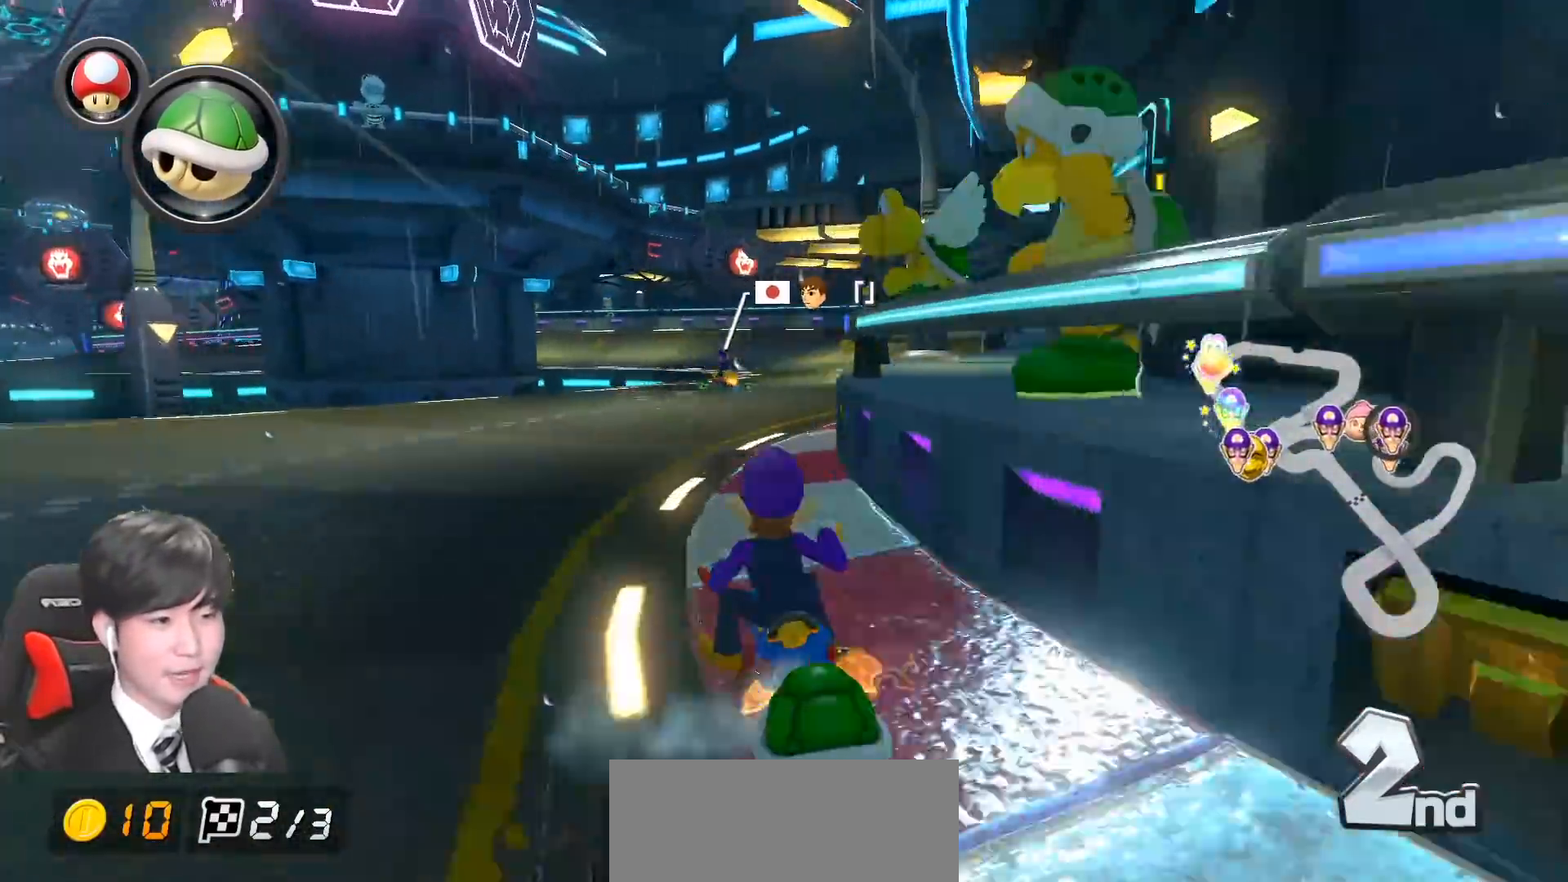
{"buttons": ["A", "L1", "R1"], "left_stick": "left", "events": []}
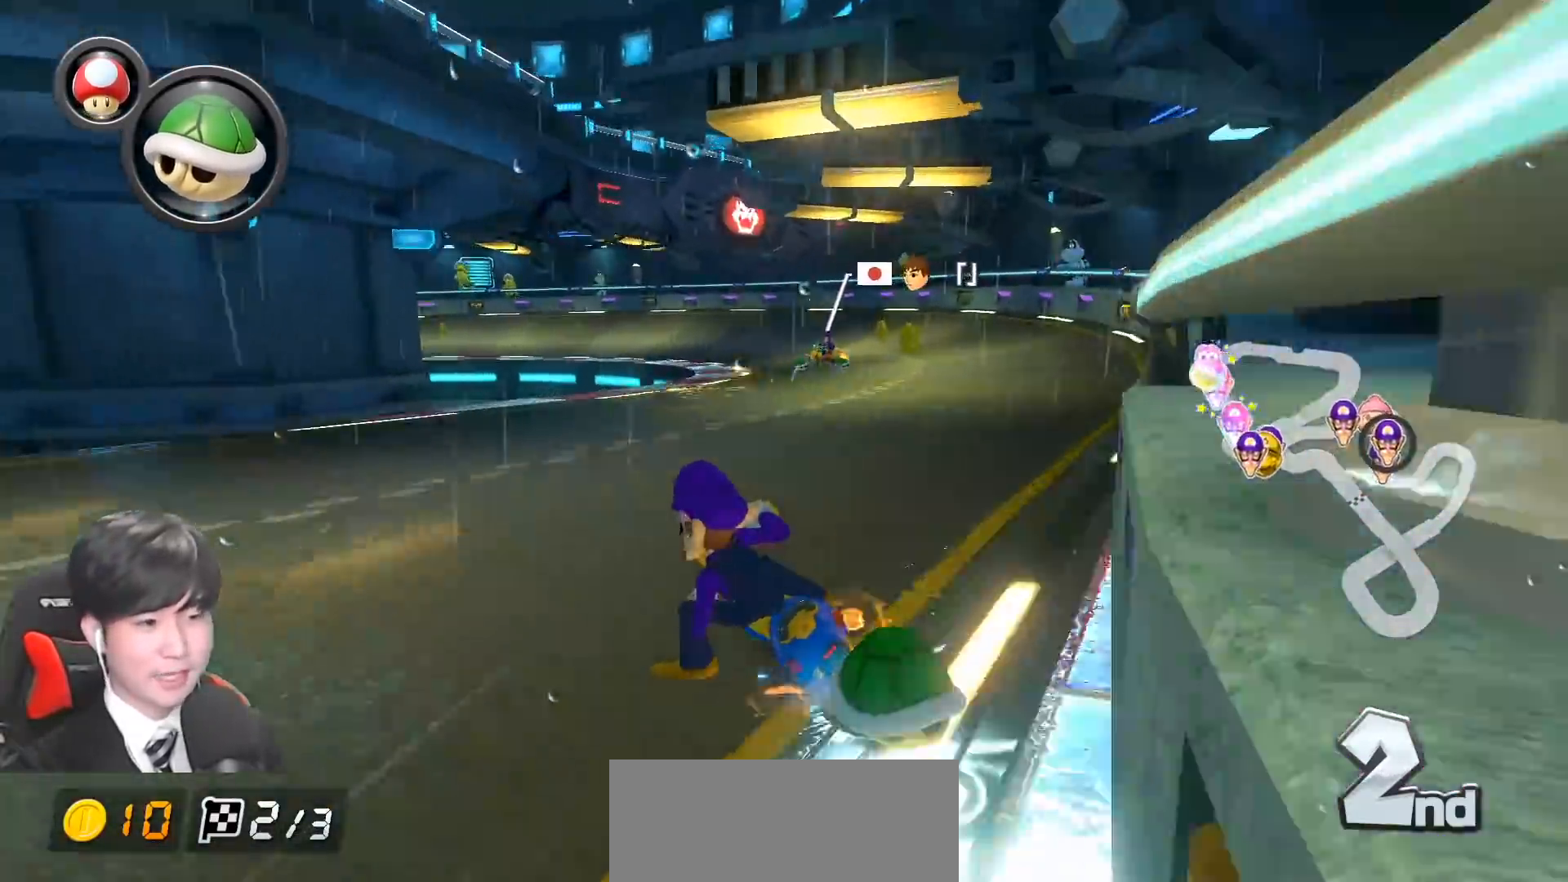
{"buttons": ["A", "L1", "R1"], "left_stick": "left", "events": []}
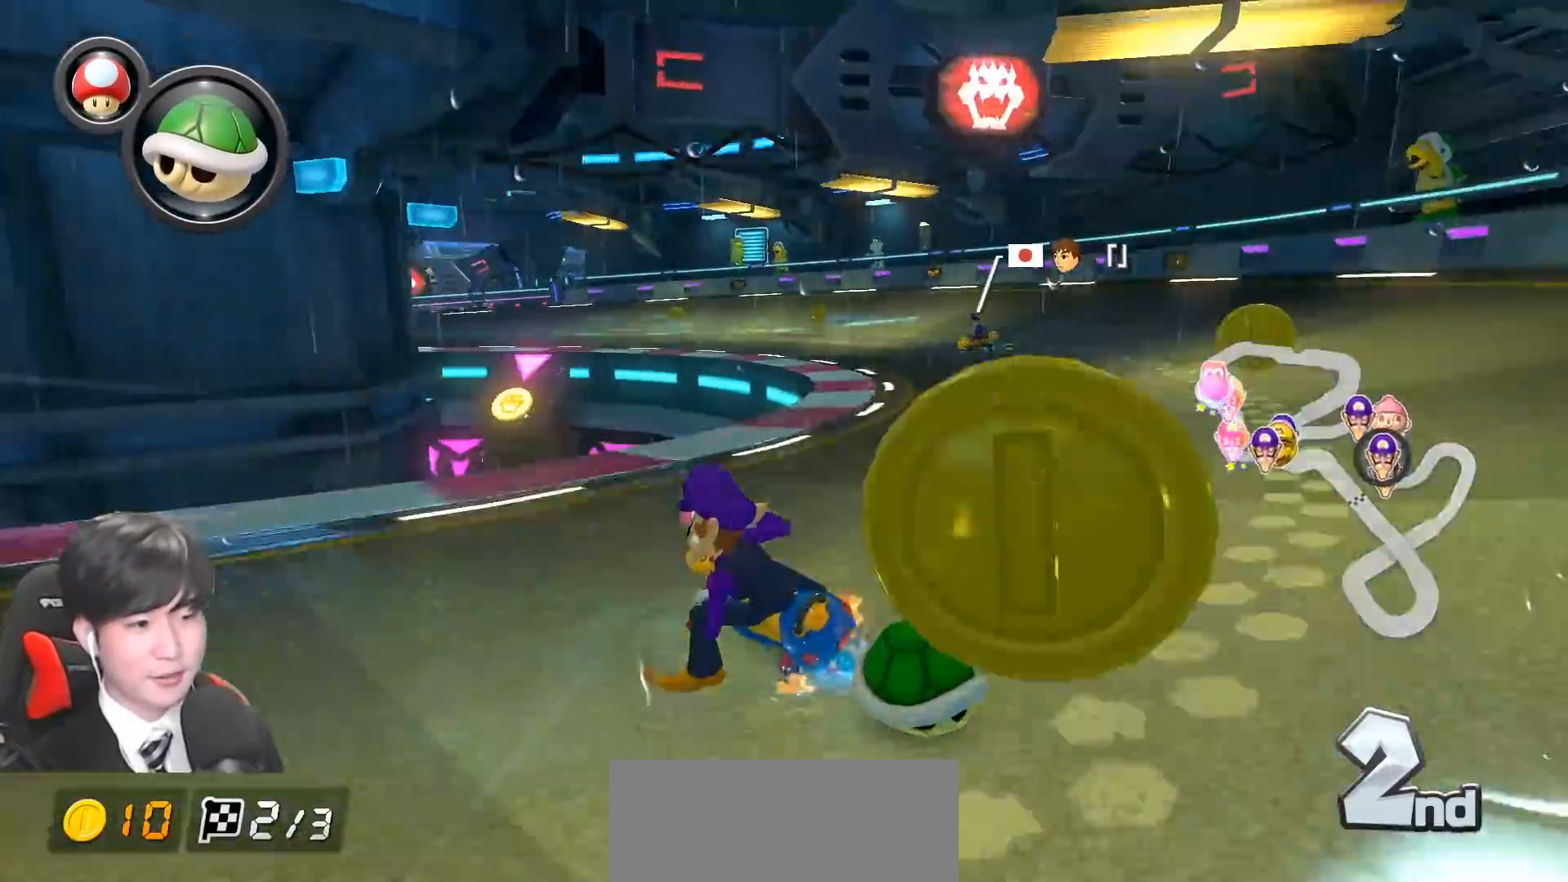
{"buttons": ["A", "L1", "R1"], "left_stick": "left", "events": [[100, "left_stick", "center"], [183, "left_stick", "left"]]}
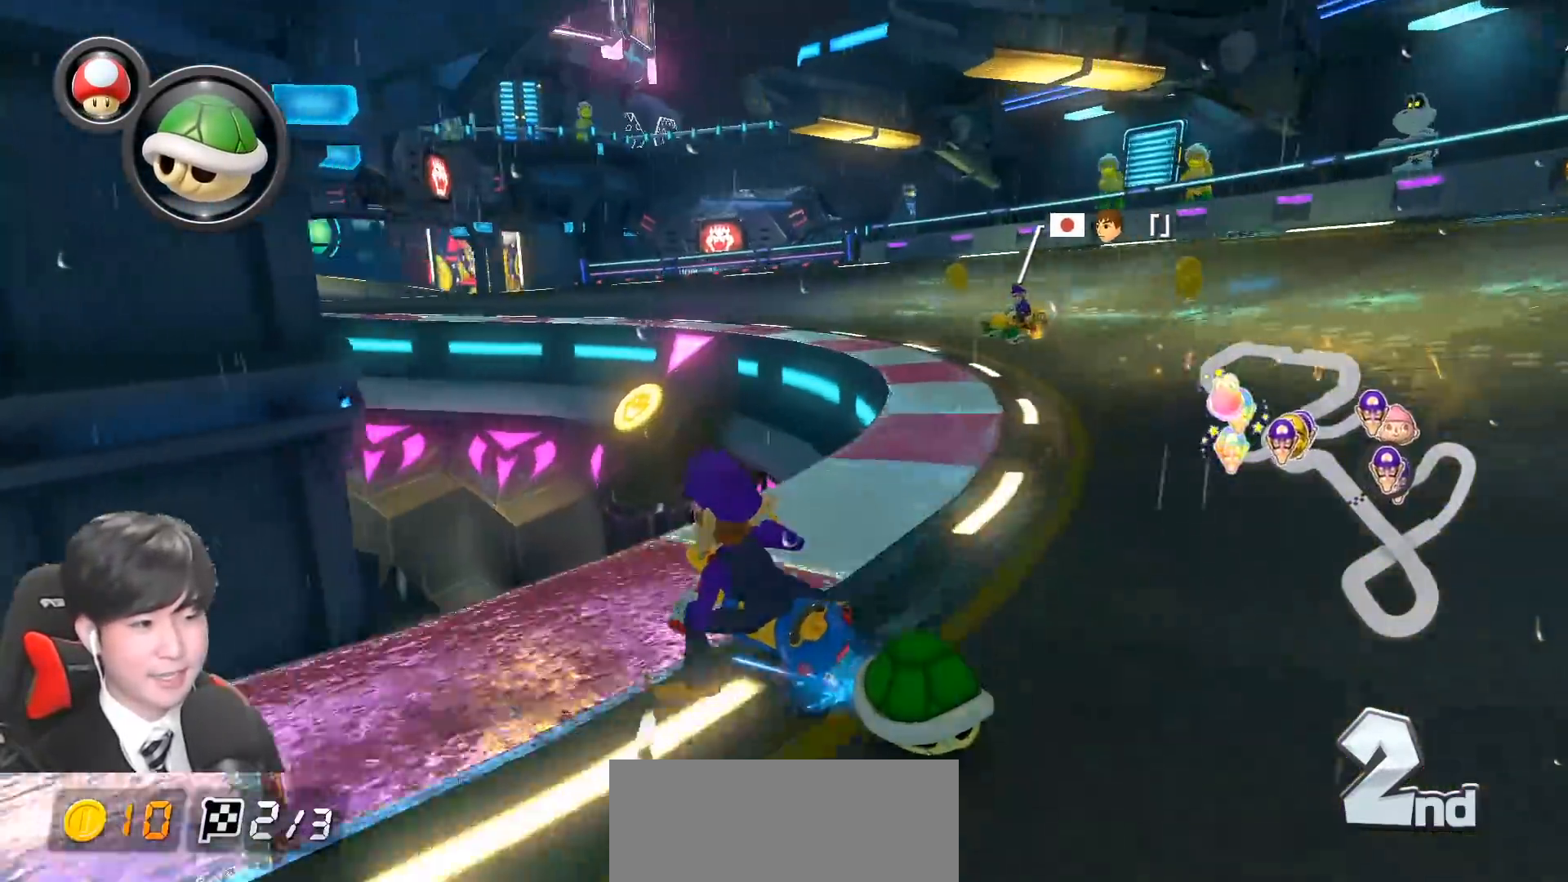
{"buttons": ["A", "L1", "R1"], "left_stick": "left", "events": [[83, "B", "down"], [233, "B", "up"], [350, "left_stick", "center"], [417, "left_stick", "left"]]}
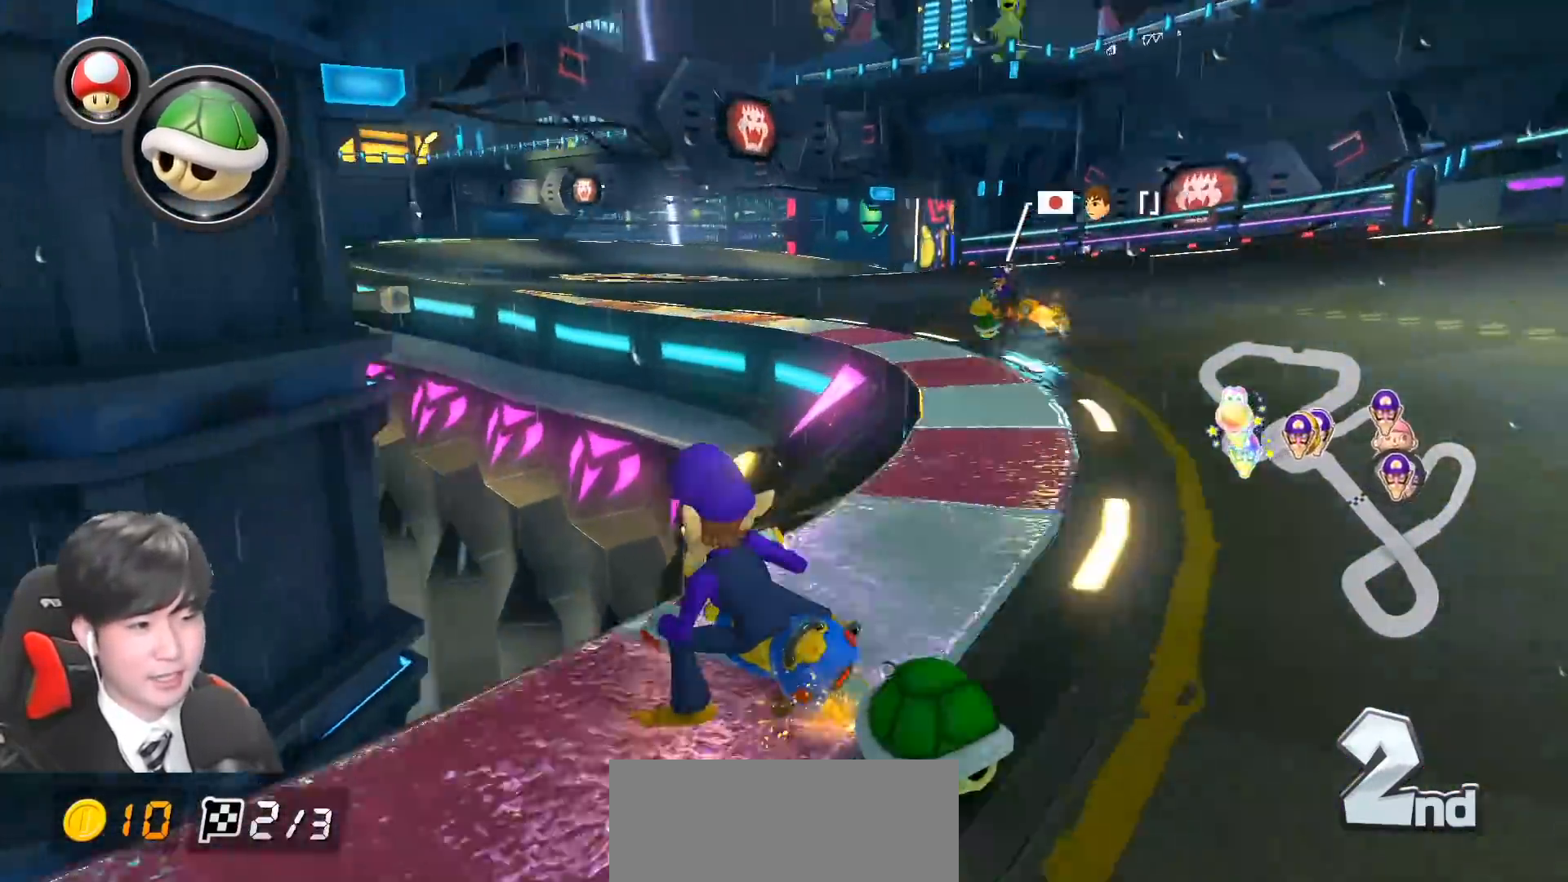
{"buttons": ["A", "L1", "R1"], "left_stick": "left", "events": [[83, "R1", "up"], [83, "left_stick", "center"], [133, "R1", "down"], [133, "left_stick", "right"], [433, "left_stick", "left"]]}
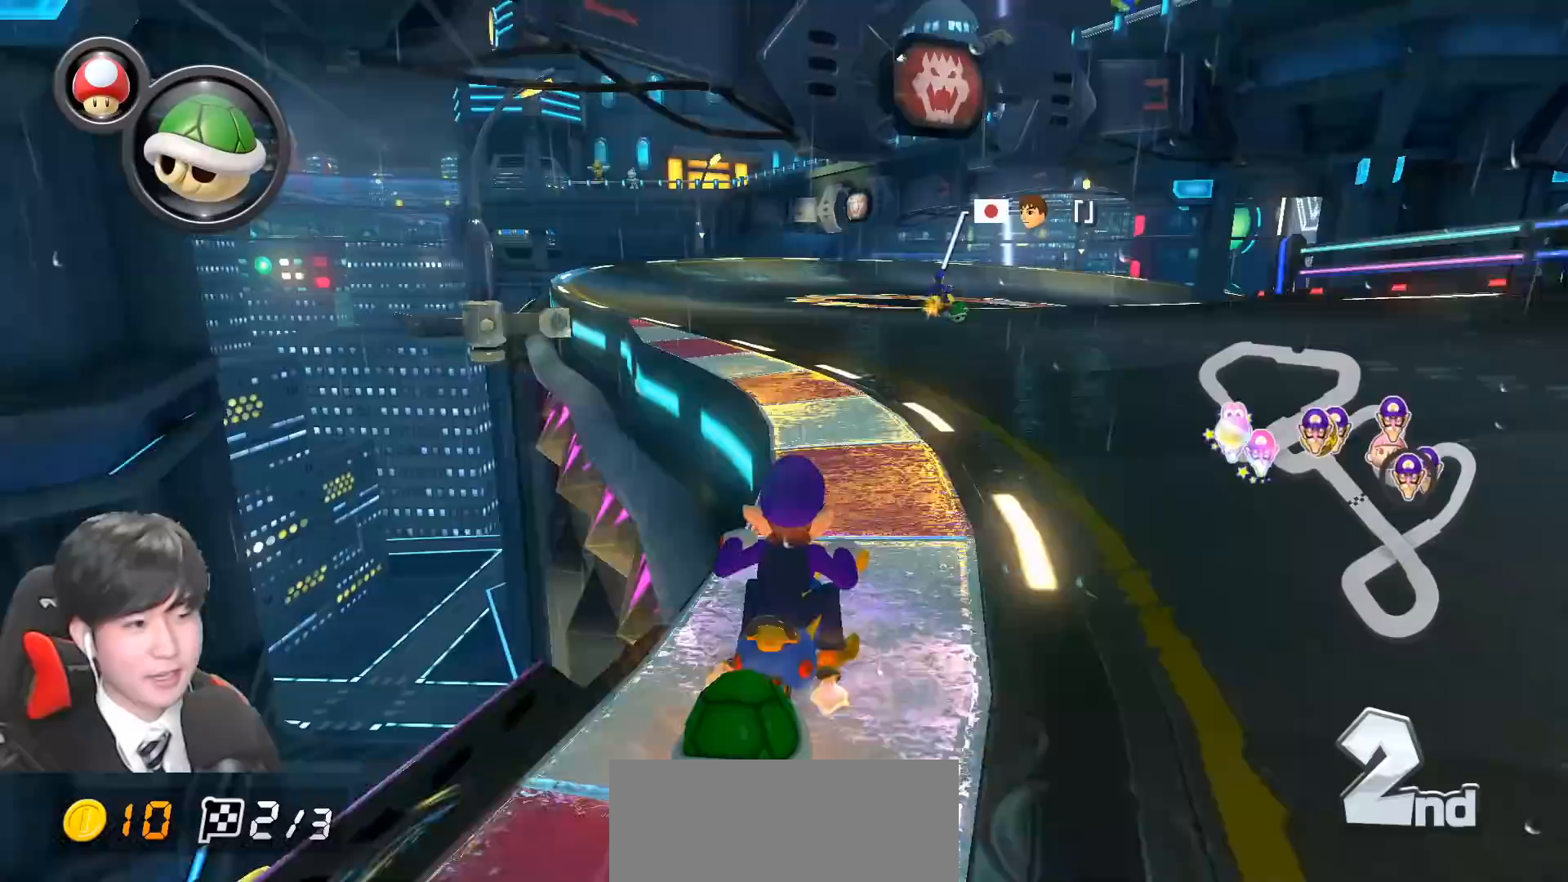
{"buttons": ["A", "L1", "R1"], "left_stick": "right", "events": [[100, "left_stick", "right"]]}
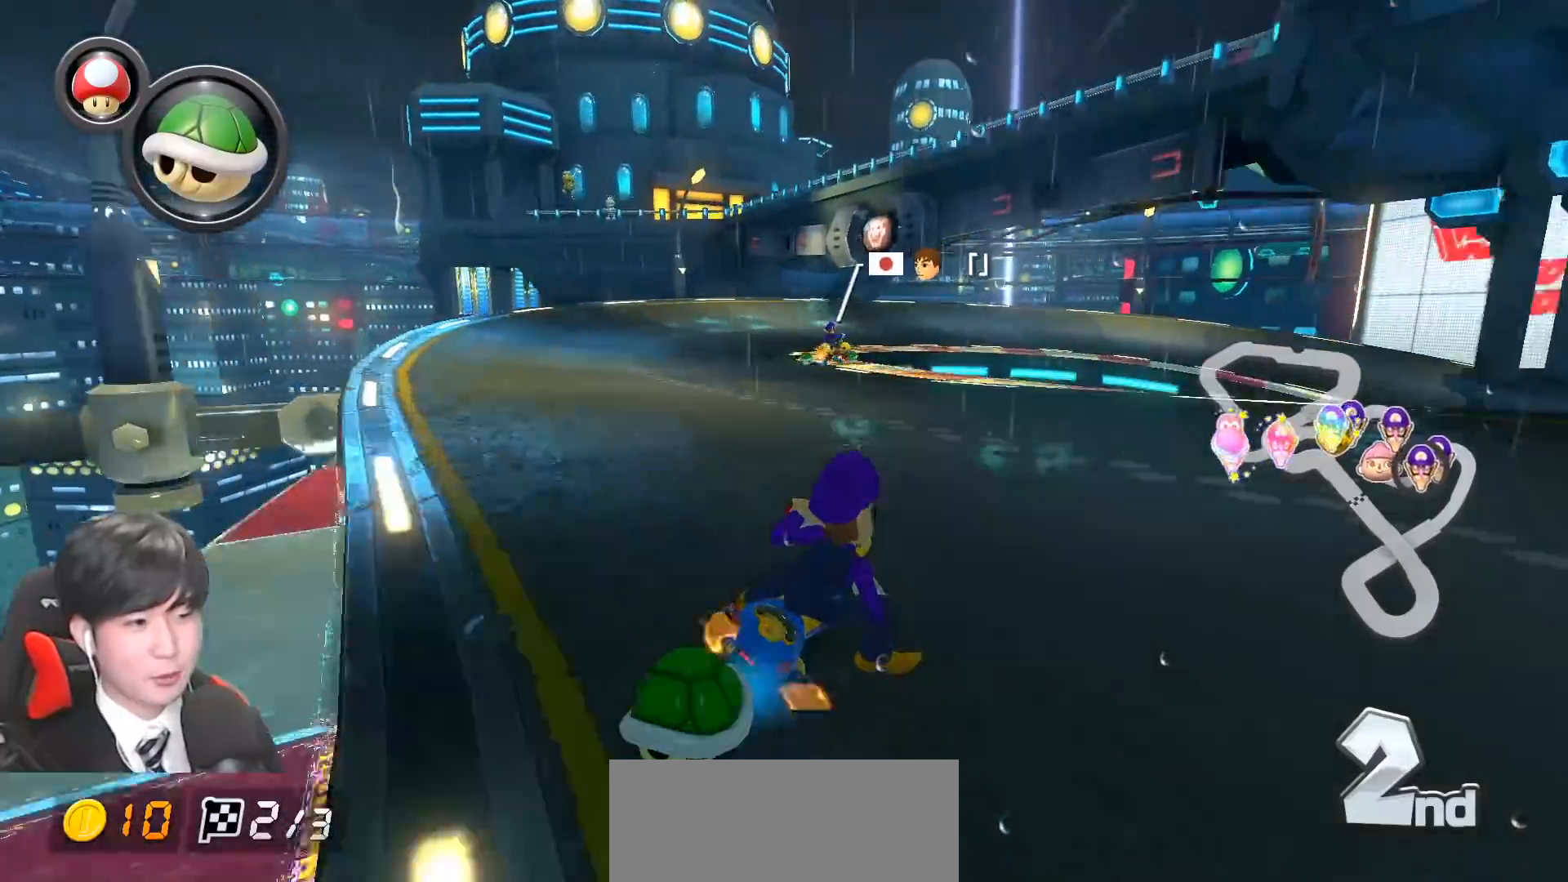
{"buttons": ["A", "L1", "R1"], "left_stick": "right", "events": []}
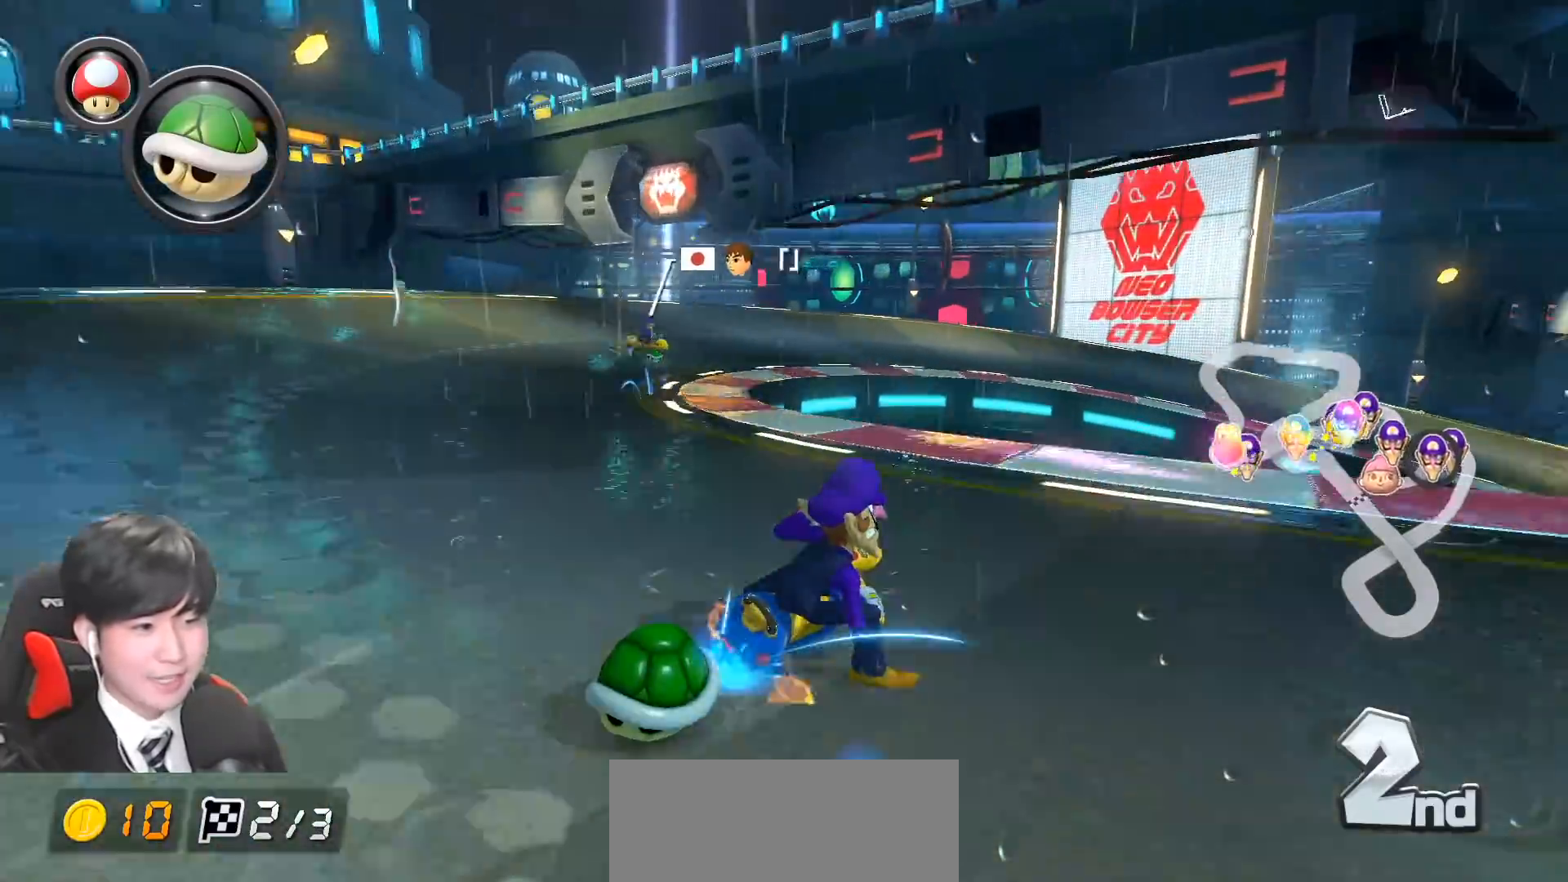
{"buttons": ["A", "L1", "R1"], "left_stick": "right", "events": []}
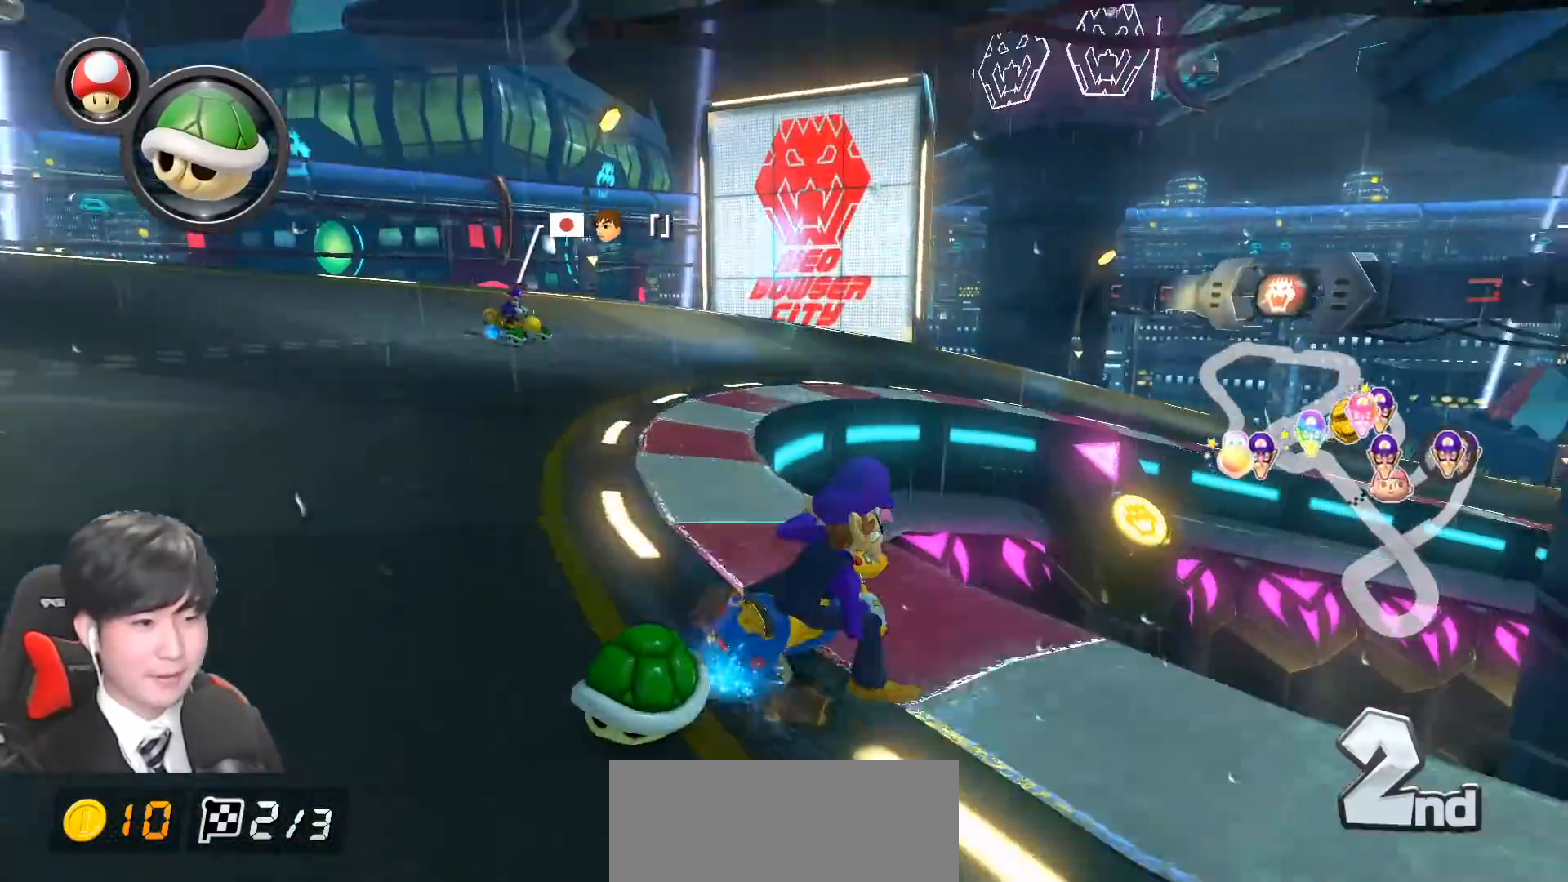
{"buttons": ["A", "L1", "R1"], "left_stick": "up-right", "events": [[367, "left_stick", "up-right"]]}
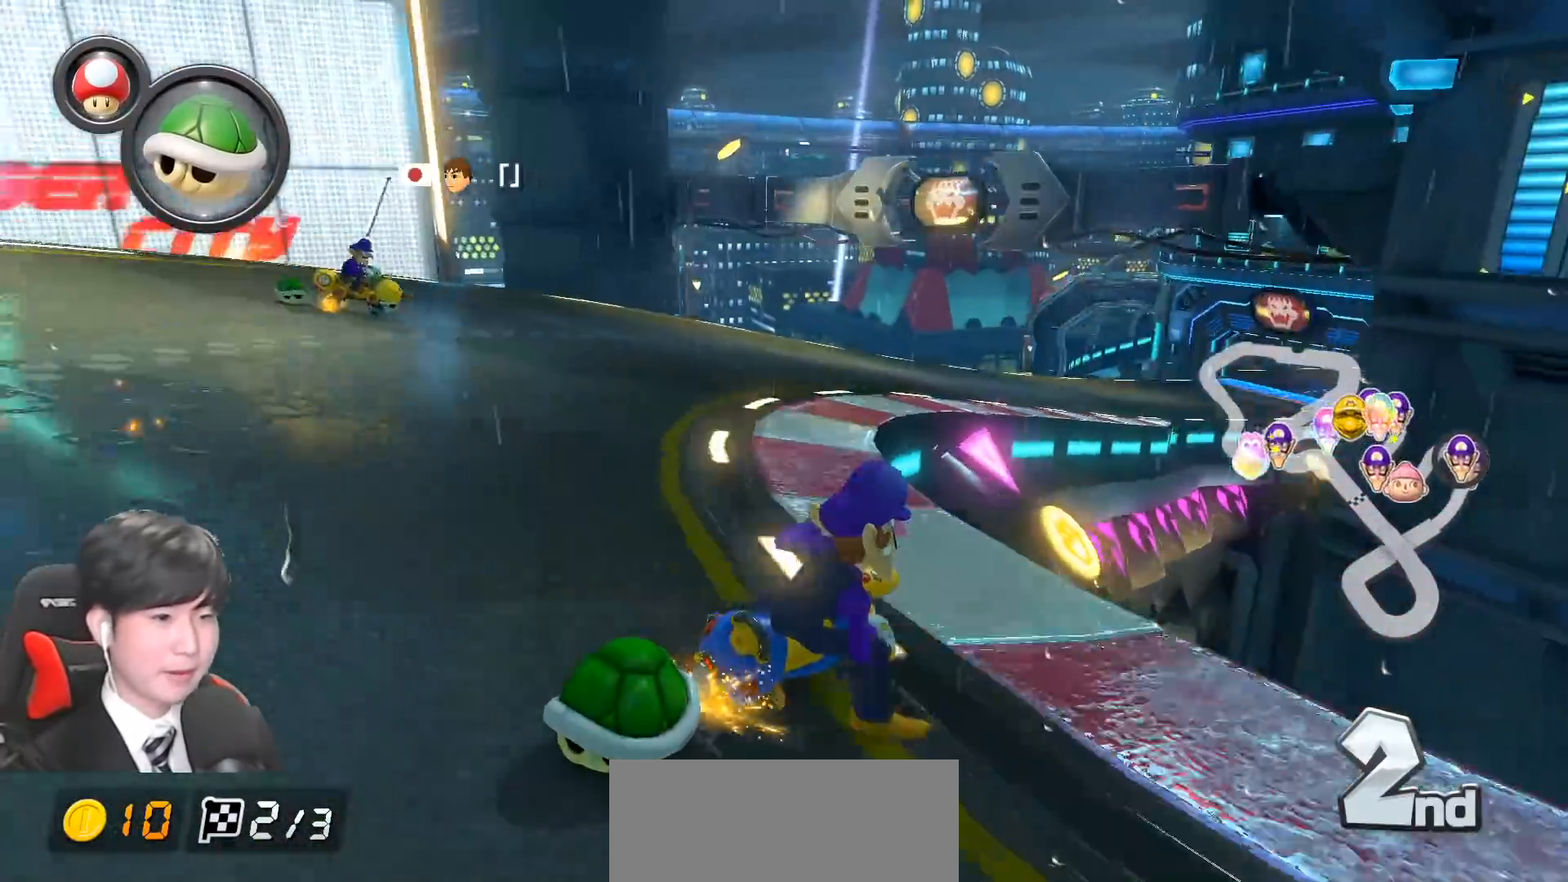
{"buttons": ["A", "L1", "R1"], "left_stick": "up-right", "events": []}
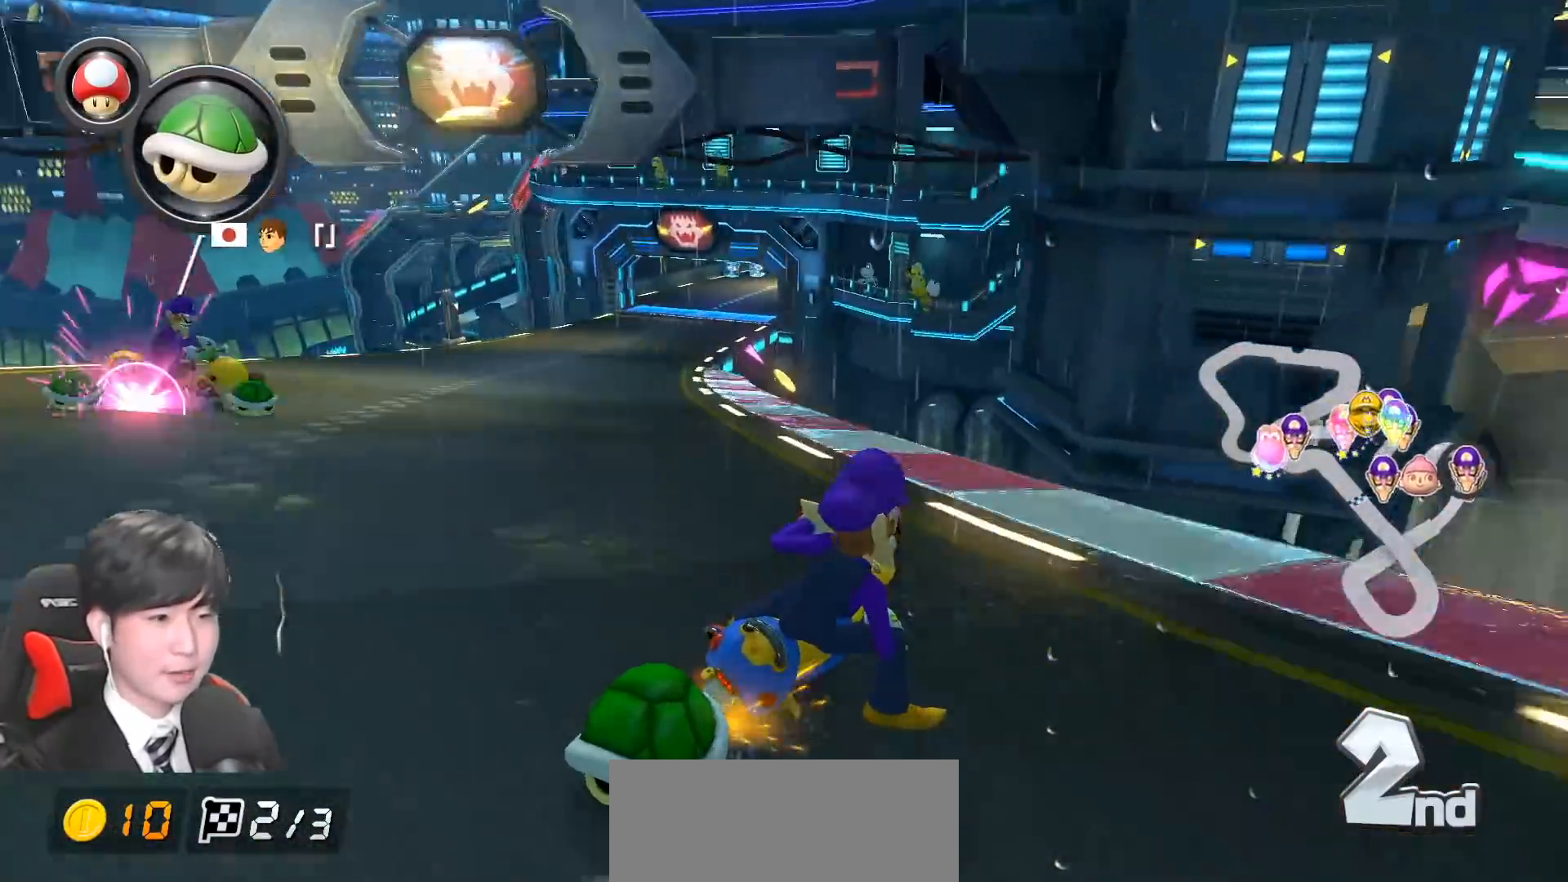
{"buttons": ["A", "L1"], "left_stick": "center", "events": [[117, "R1", "up"], [133, "left_stick", "left"], [183, "R1", "down"], [400, "R1", "up"], [467, "left_stick", "center"]]}
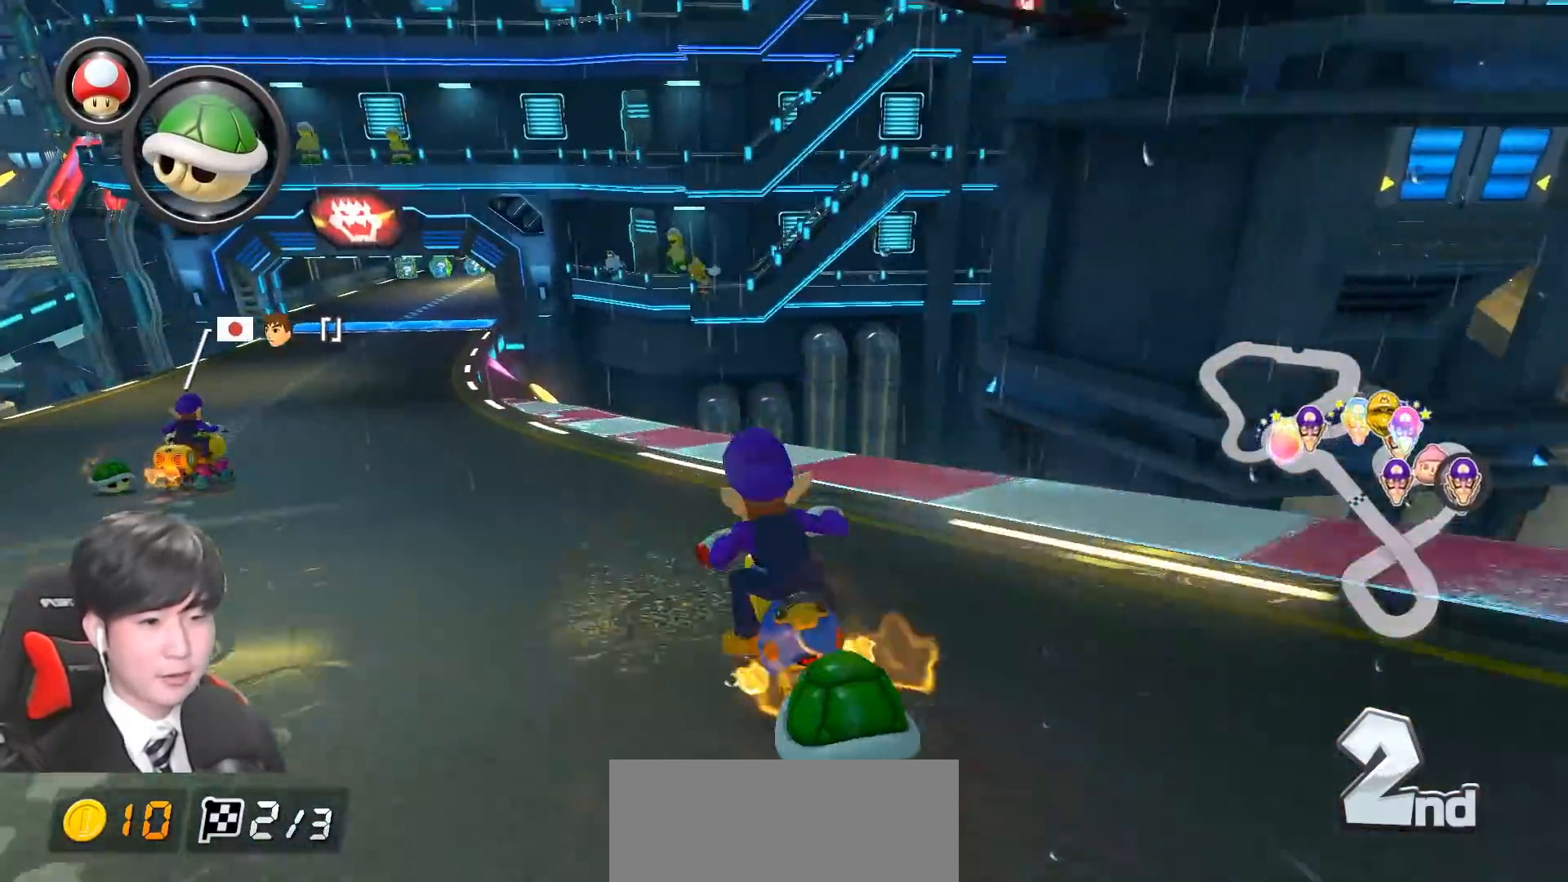
{"buttons": ["A", "L1"], "left_stick": "left", "events": [[150, "left_stick", "right"], [283, "left_stick", "left"]]}
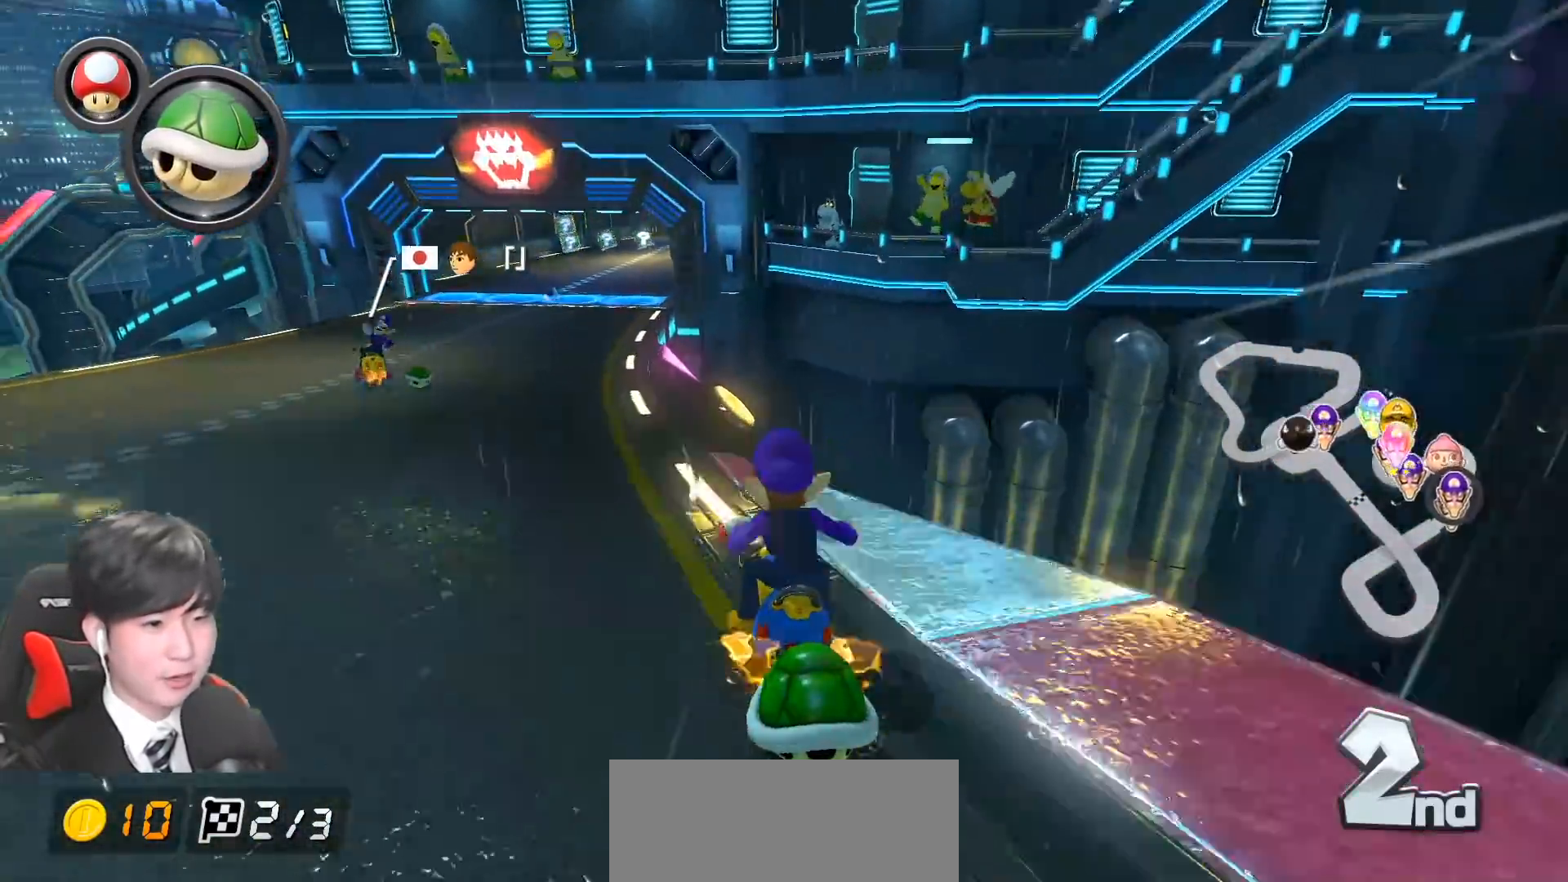
{"buttons": ["A", "L1"], "left_stick": "up-right", "events": [[233, "R1", "down"], [250, "left_stick", "right"], [433, "left_stick", "up-right"], [500, "R1", "up"]]}
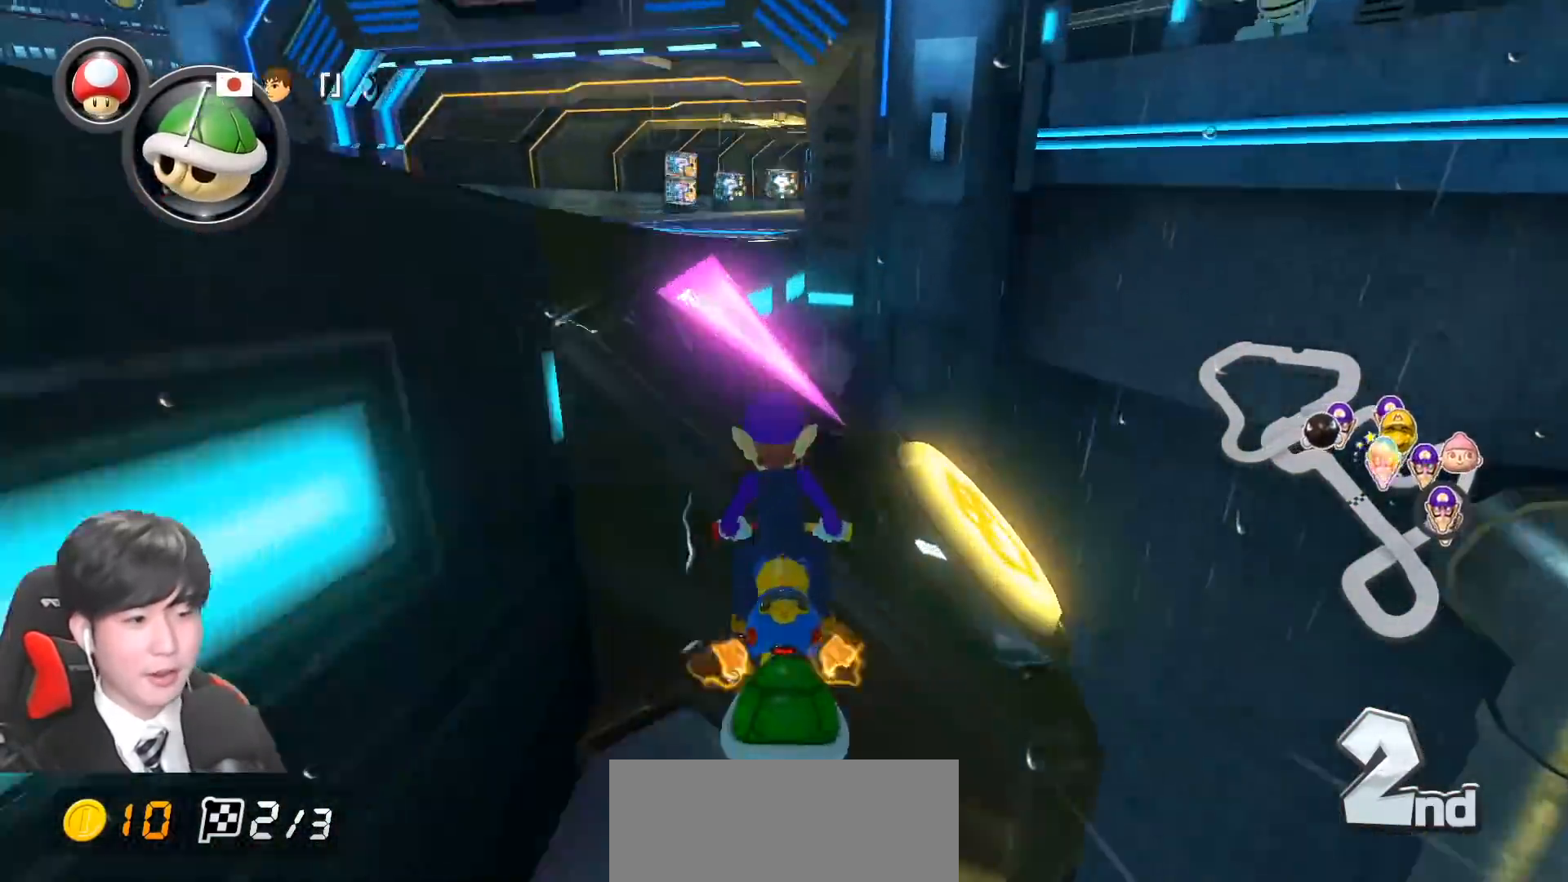
{"buttons": ["A", "L1"], "left_stick": "up-right", "events": []}
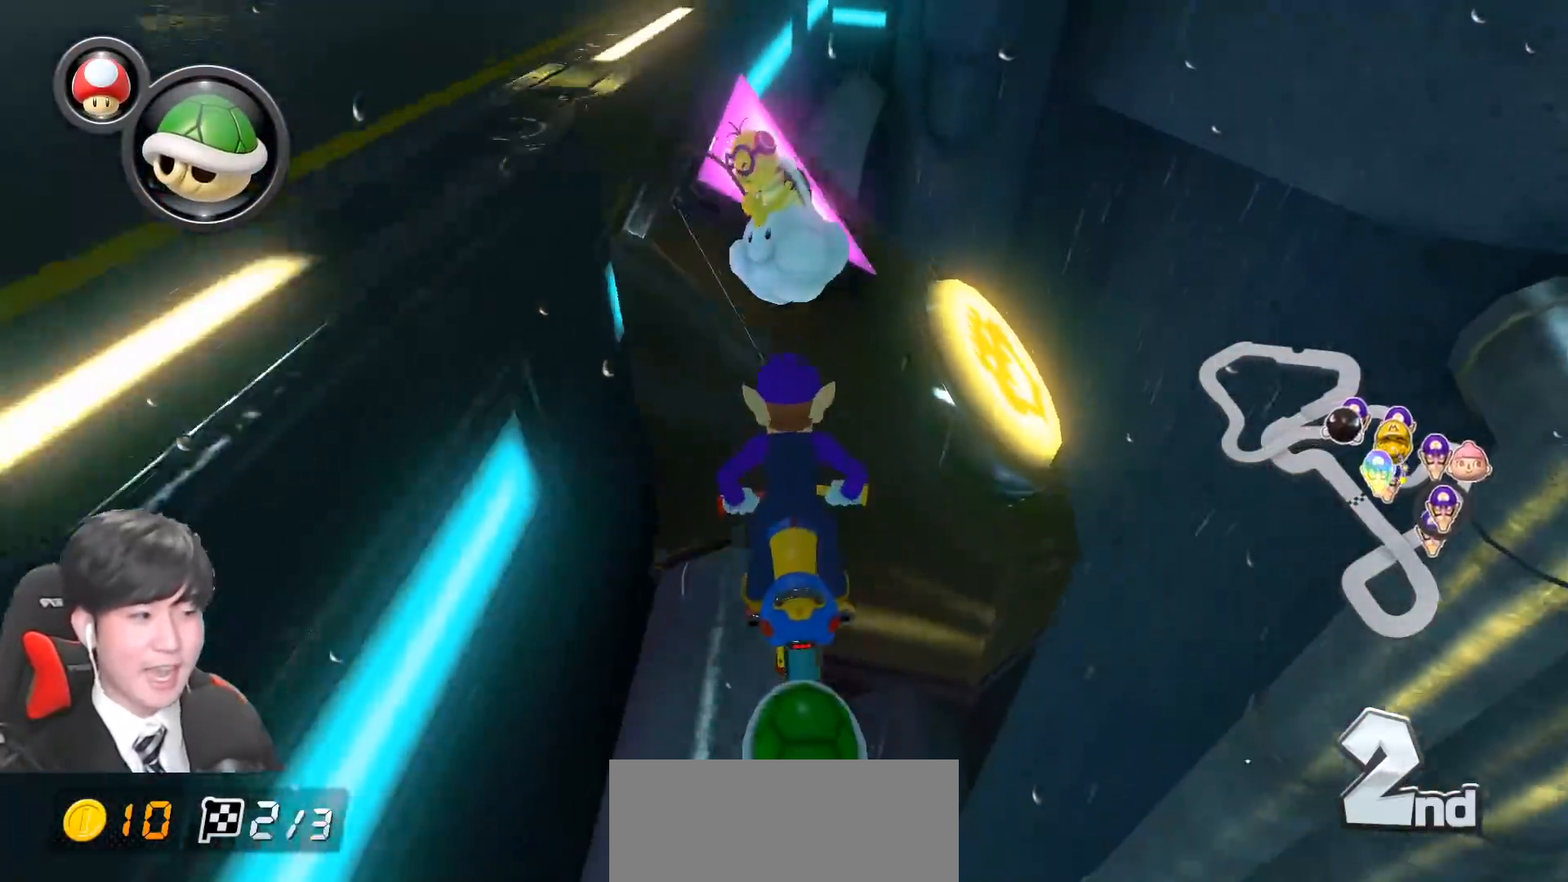
{"buttons": ["A", "L1"], "left_stick": "down", "events": [[133, "left_stick", "down-right"], [217, "left_stick", "down"]]}
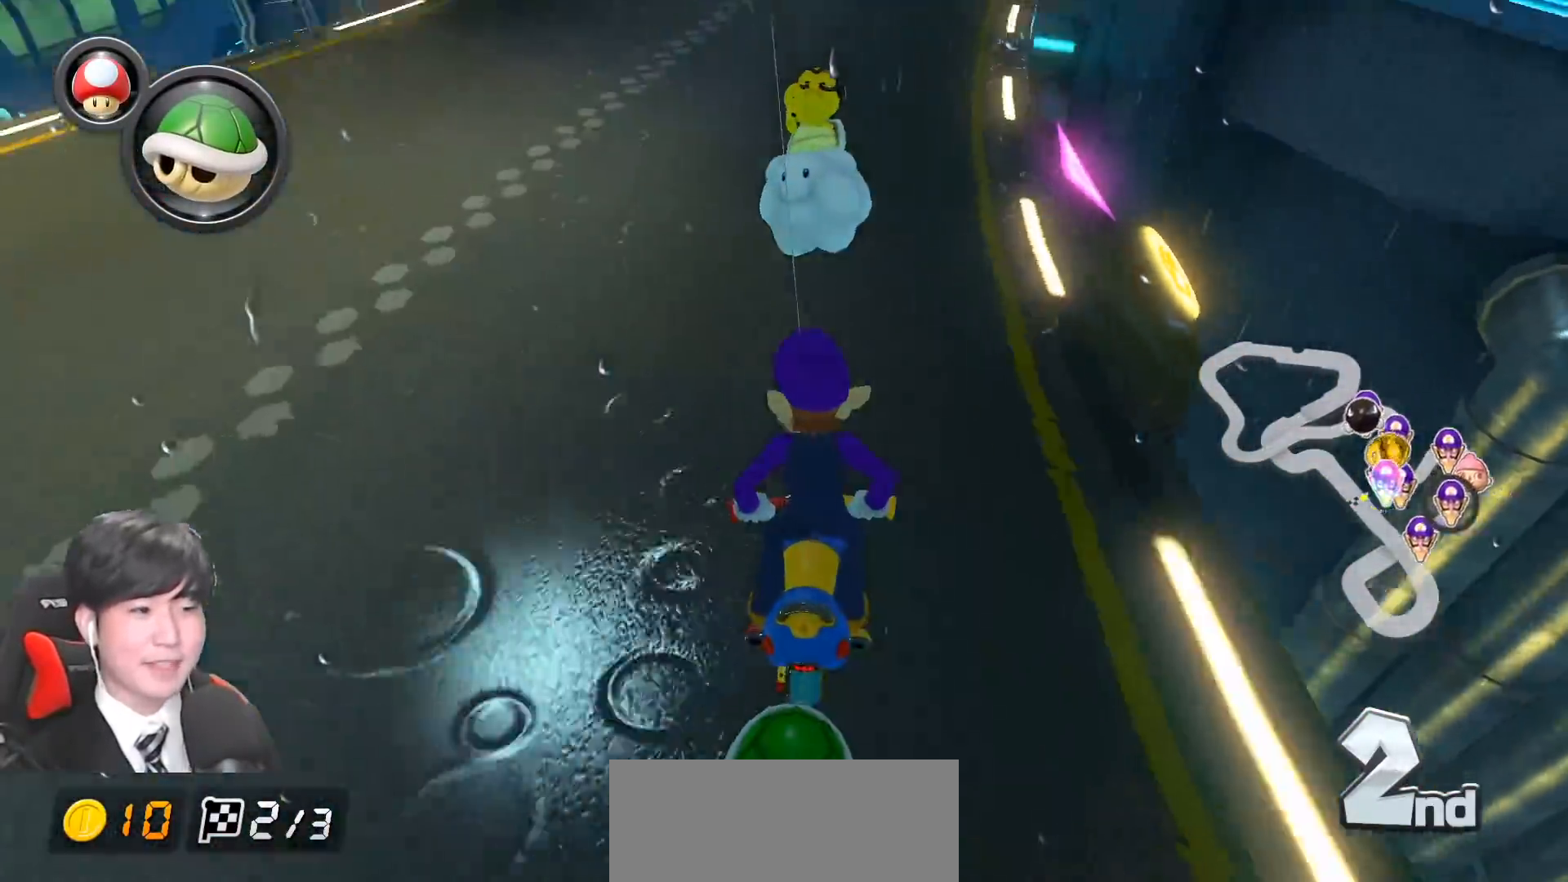
{"buttons": ["A"], "left_stick": "down", "events": [[133, "left_stick", "center"], [183, "left_stick", "up-right"], [200, "L1", "up"], [283, "left_stick", "down-right"], [400, "left_stick", "down"]]}
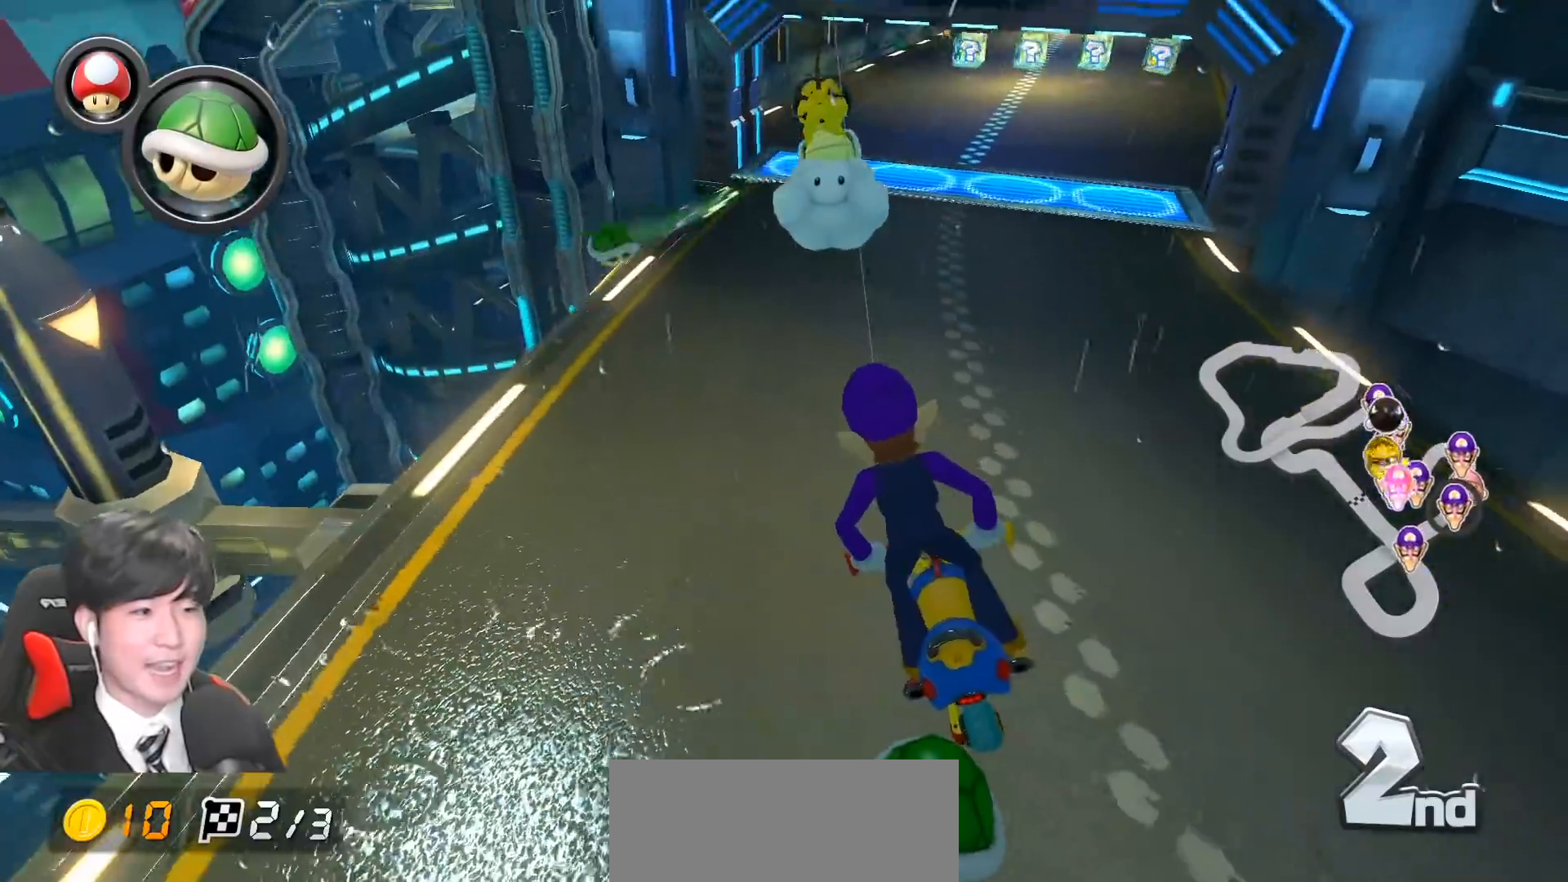
{"buttons": ["A"], "left_stick": "center", "events": [[133, "L1", "down"], [250, "L1", "up"], [333, "left_stick", "center"], [367, "L1", "down"], [467, "L1", "up"]]}
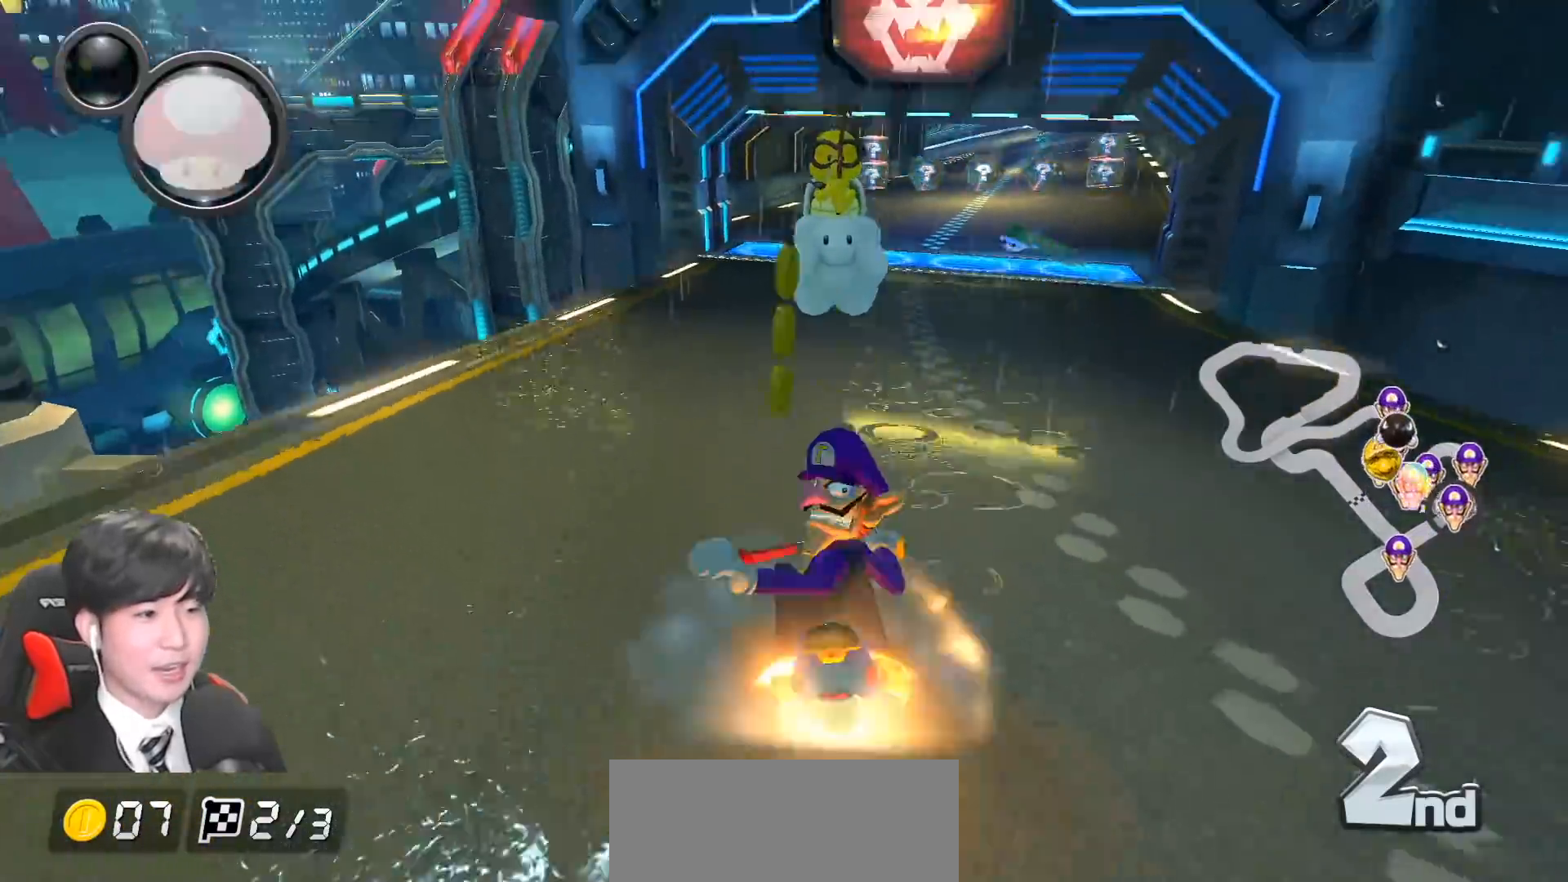
{"buttons": ["A", "X"], "left_stick": "right", "events": [[300, "X", "down"], [500, "left_stick", "right"]]}
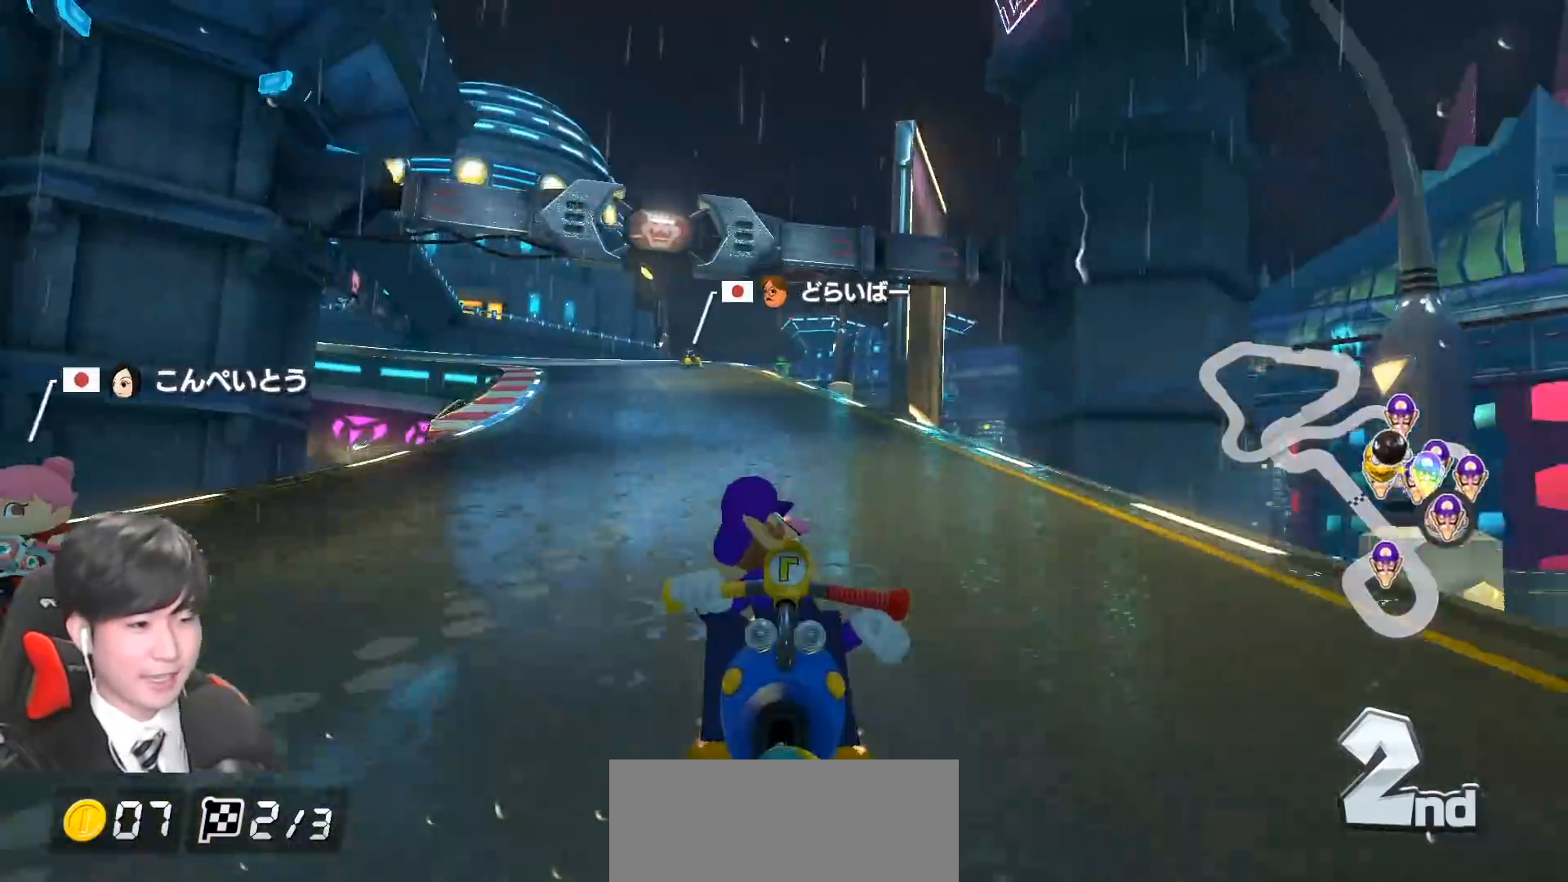
{"buttons": ["A", "X"], "left_stick": "right", "events": [[117, "X", "up"], [117, "left_stick", "center"], [317, "X", "down"], [467, "left_stick", "right"]]}
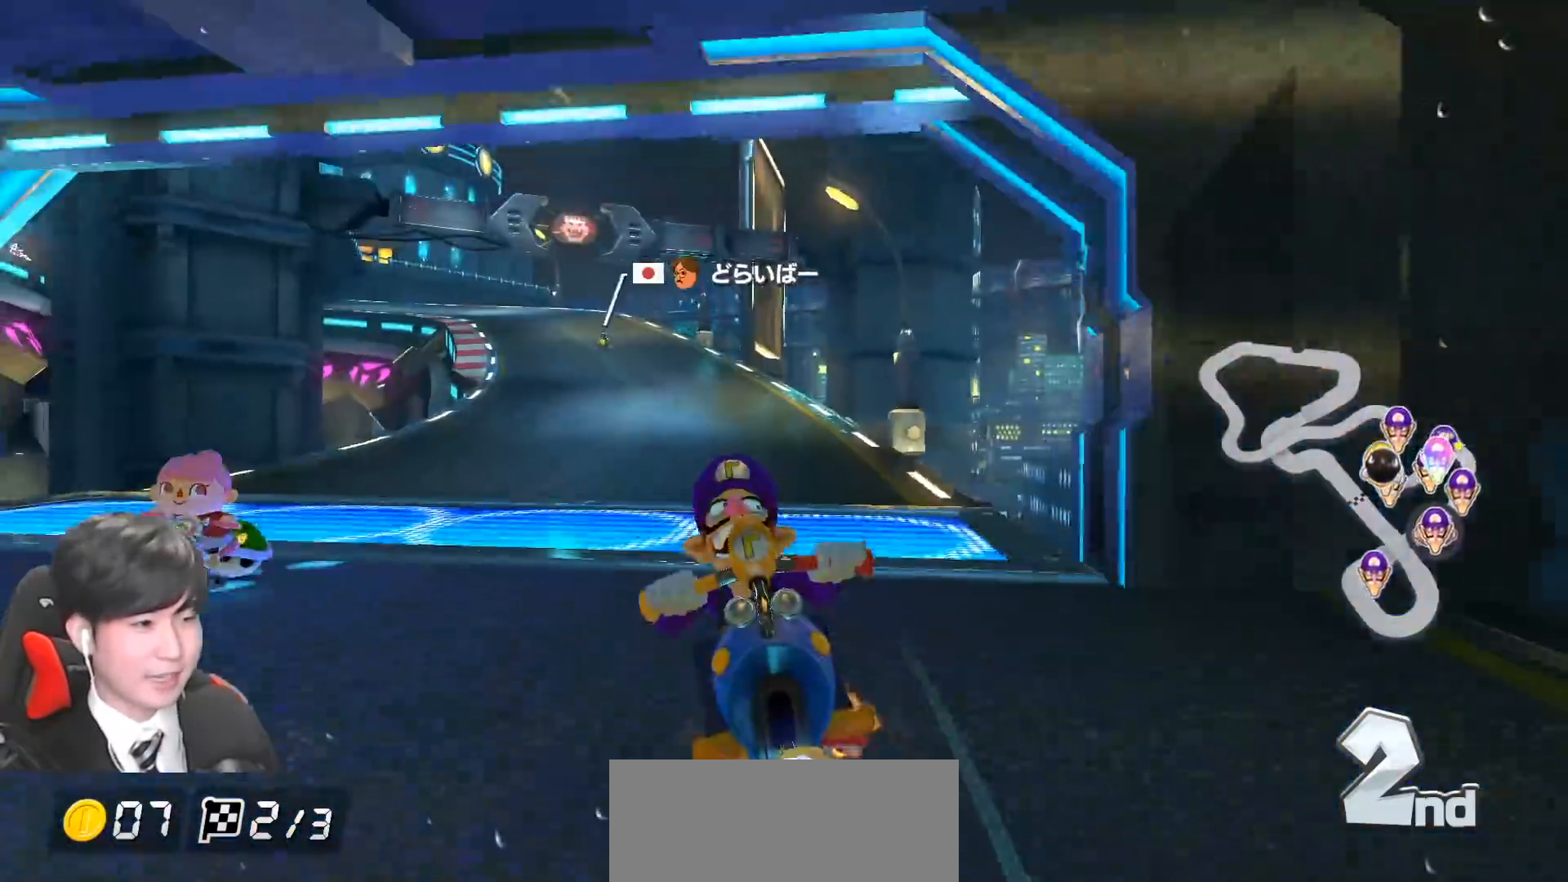
{"buttons": ["A", "X", "R1"], "left_stick": "center", "events": [[33, "X", "up"], [117, "left_stick", "center"], [367, "left_stick", "left"], [400, "X", "down"], [417, "left_stick", "center"], [483, "R1", "down"]]}
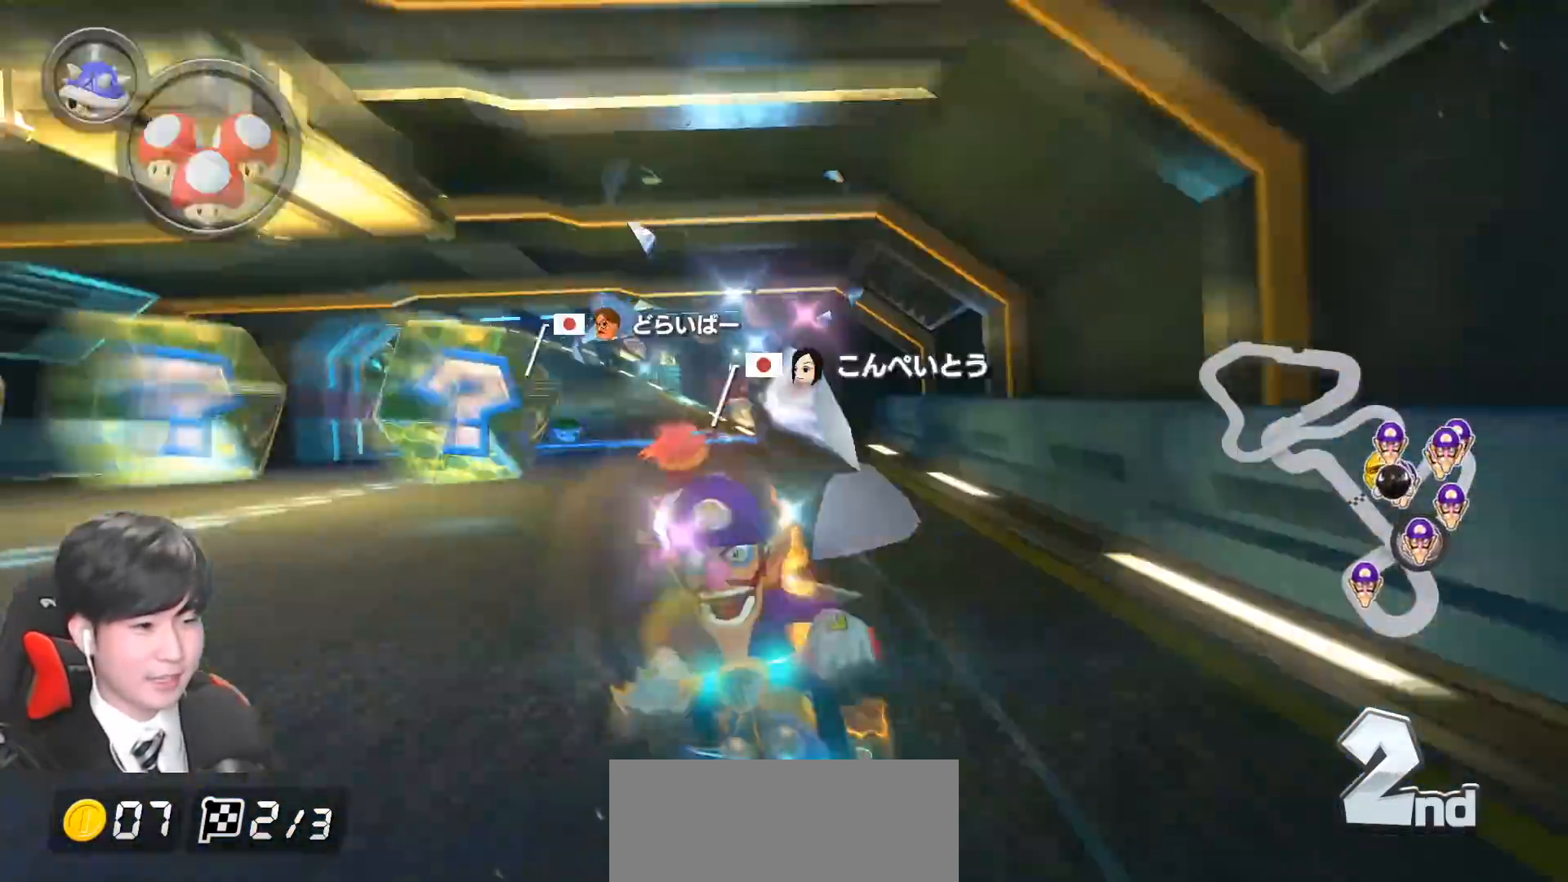
{"buttons": ["A", "X", "R1"], "left_stick": "left", "events": [[133, "left_stick", "left"], [283, "X", "up"], [317, "left_stick", "right"], [383, "X", "down"], [500, "left_stick", "left"]]}
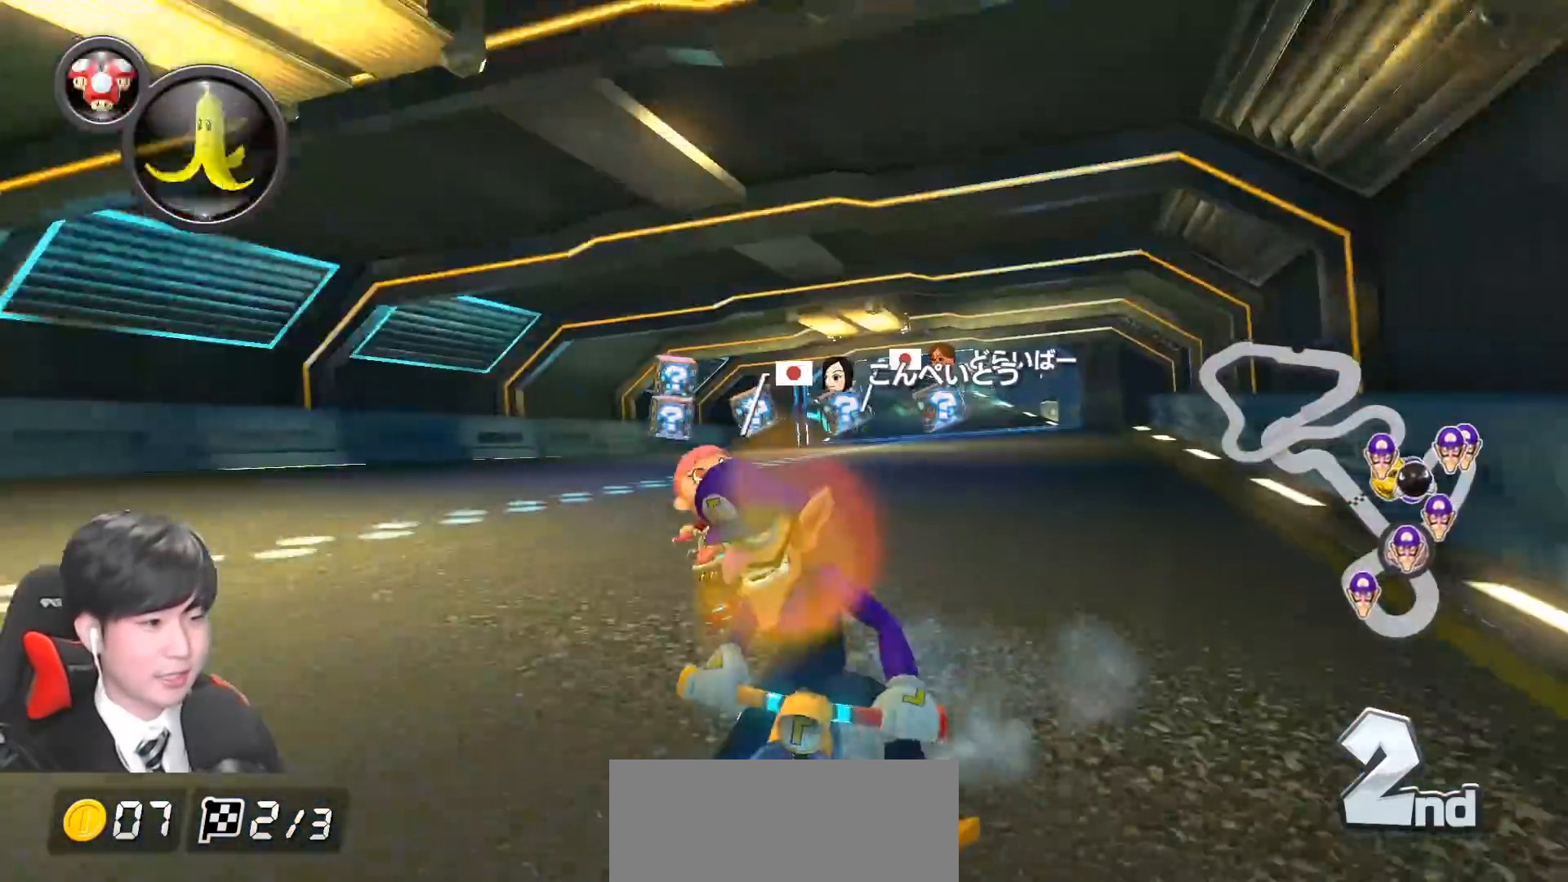
{"buttons": ["A", "L1", "R1"], "left_stick": "right", "events": [[83, "X", "up"], [317, "left_stick", "center"], [433, "L1", "down"], [500, "left_stick", "right"]]}
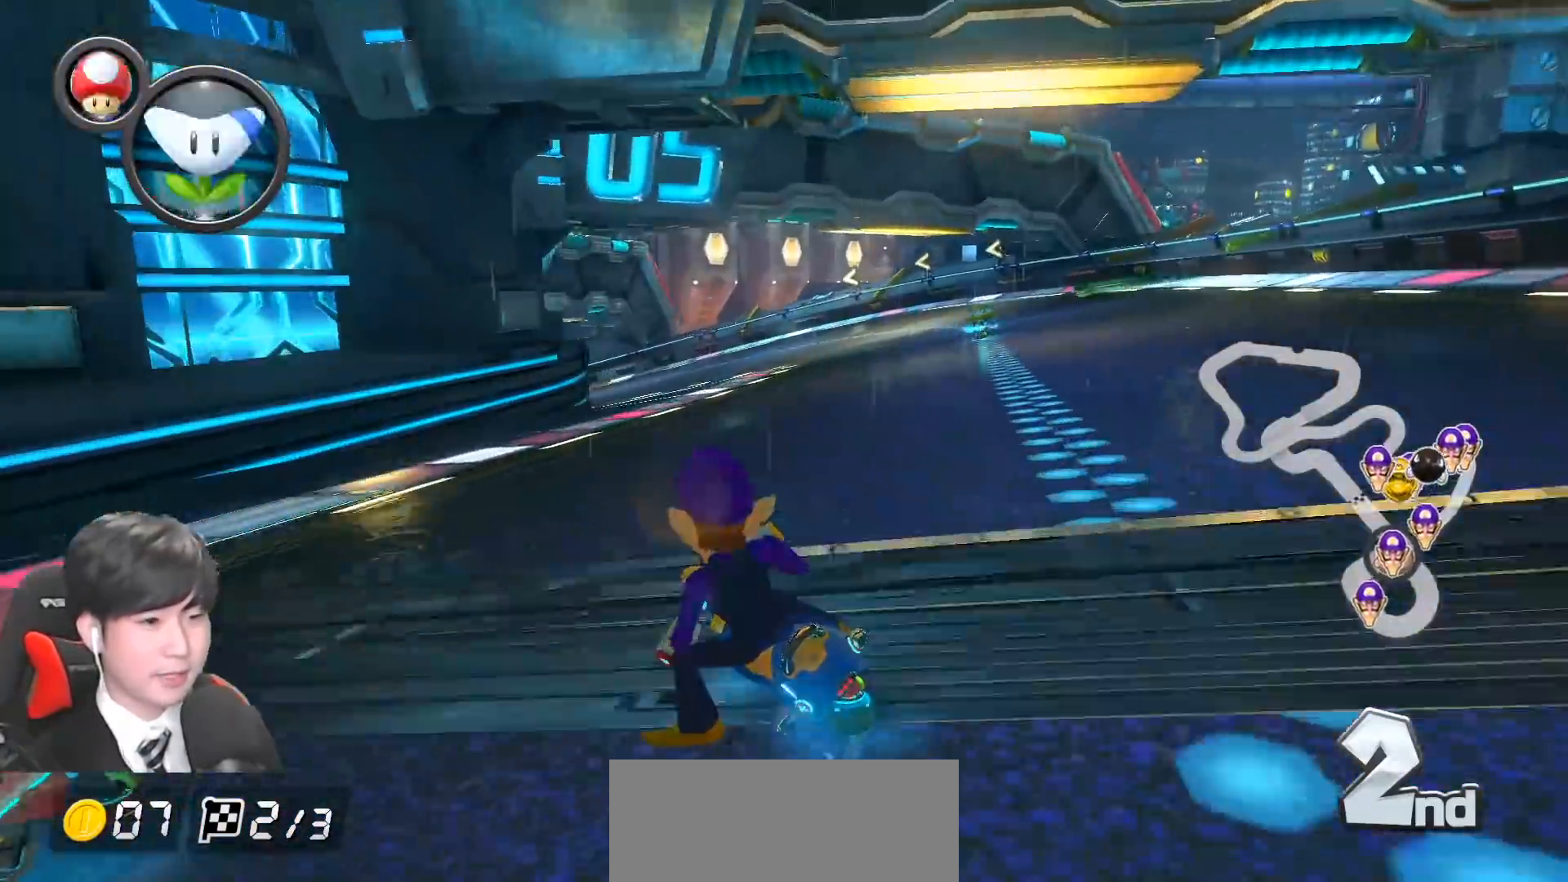
{"buttons": ["A", "L1", "R1"], "left_stick": "center", "events": [[33, "L1", "up"], [150, "left_stick", "center"], [283, "left_stick", "right"], [333, "left_stick", "down-right"], [433, "L1", "down"], [483, "left_stick", "center"]]}
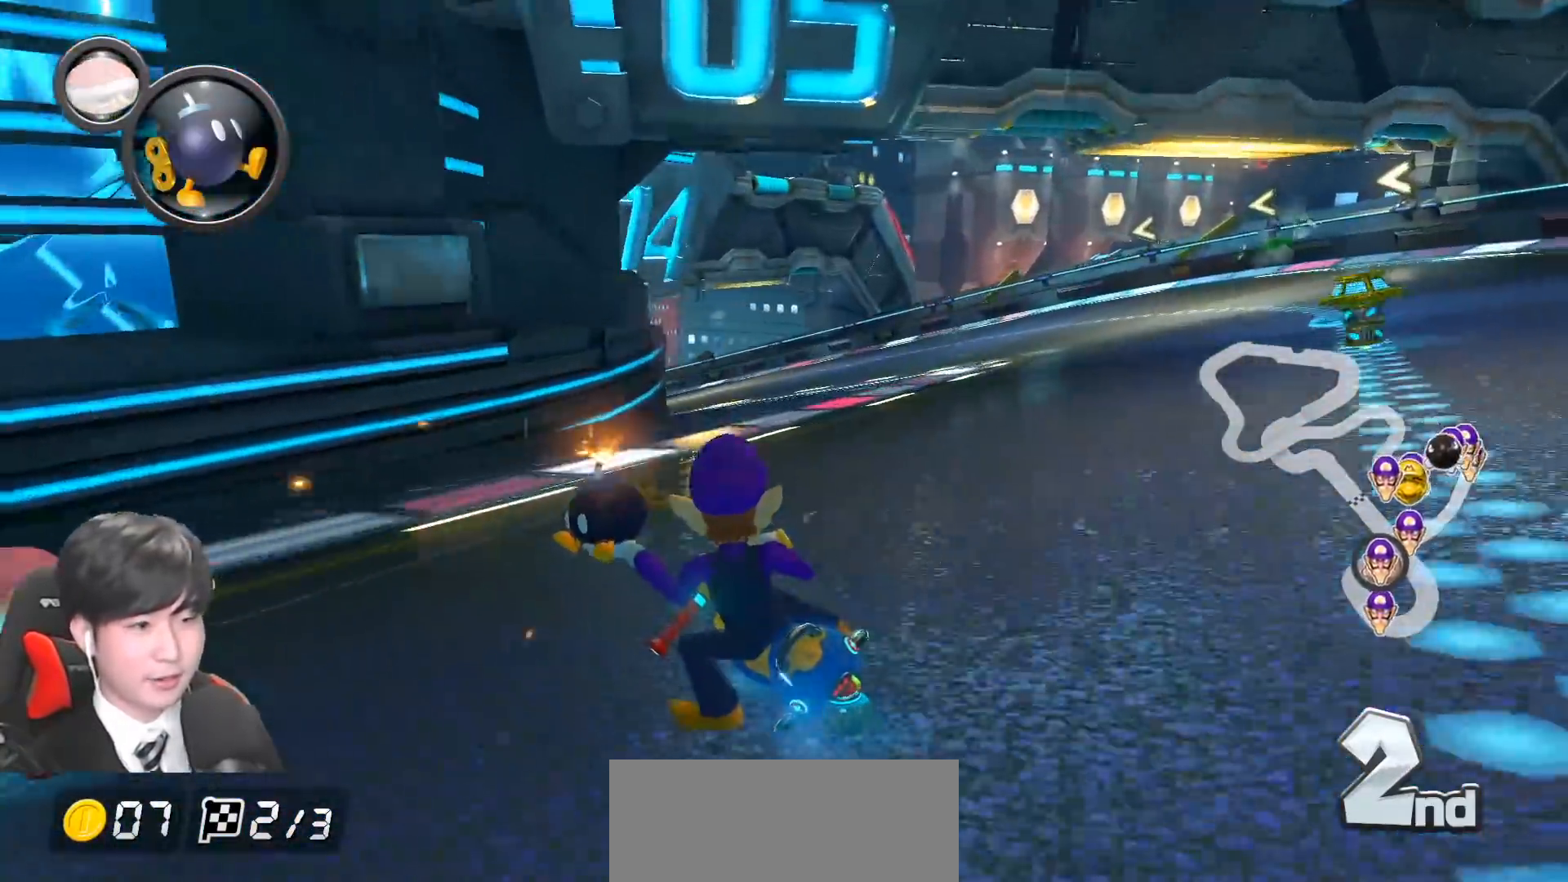
{"buttons": ["A", "L1", "R1"], "left_stick": "center", "events": [[100, "left_stick", "right"], [300, "left_stick", "left"], [467, "left_stick", "center"]]}
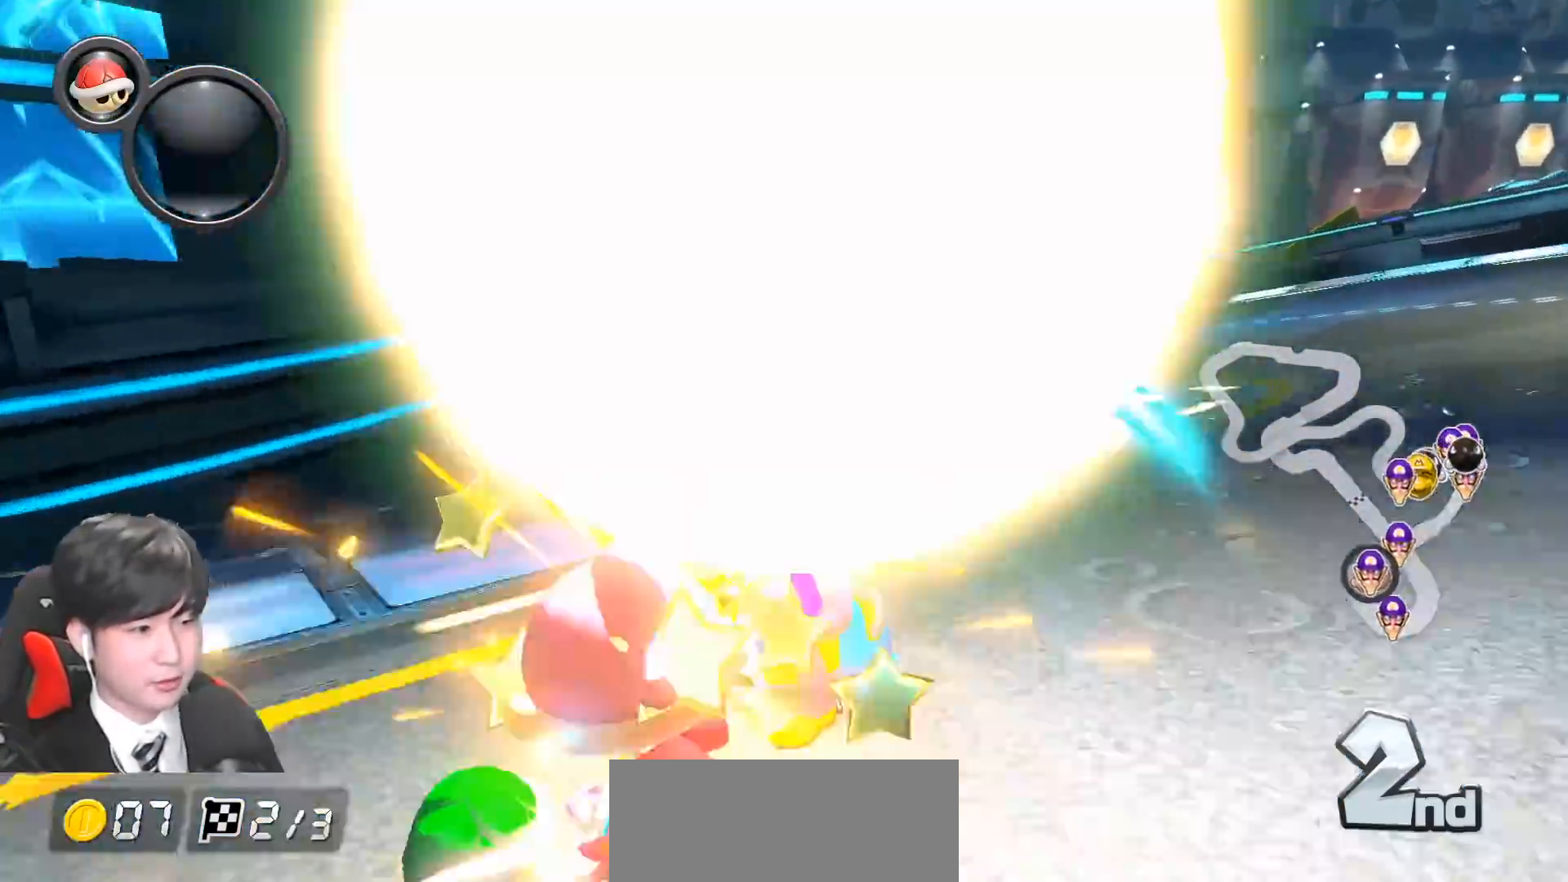
{"buttons": ["A"], "left_stick": "right", "events": [[67, "R1", "up"], [83, "left_stick", "left"], [100, "R1", "down"], [350, "L1", "up"], [383, "left_stick", "right"], [400, "R1", "up"]]}
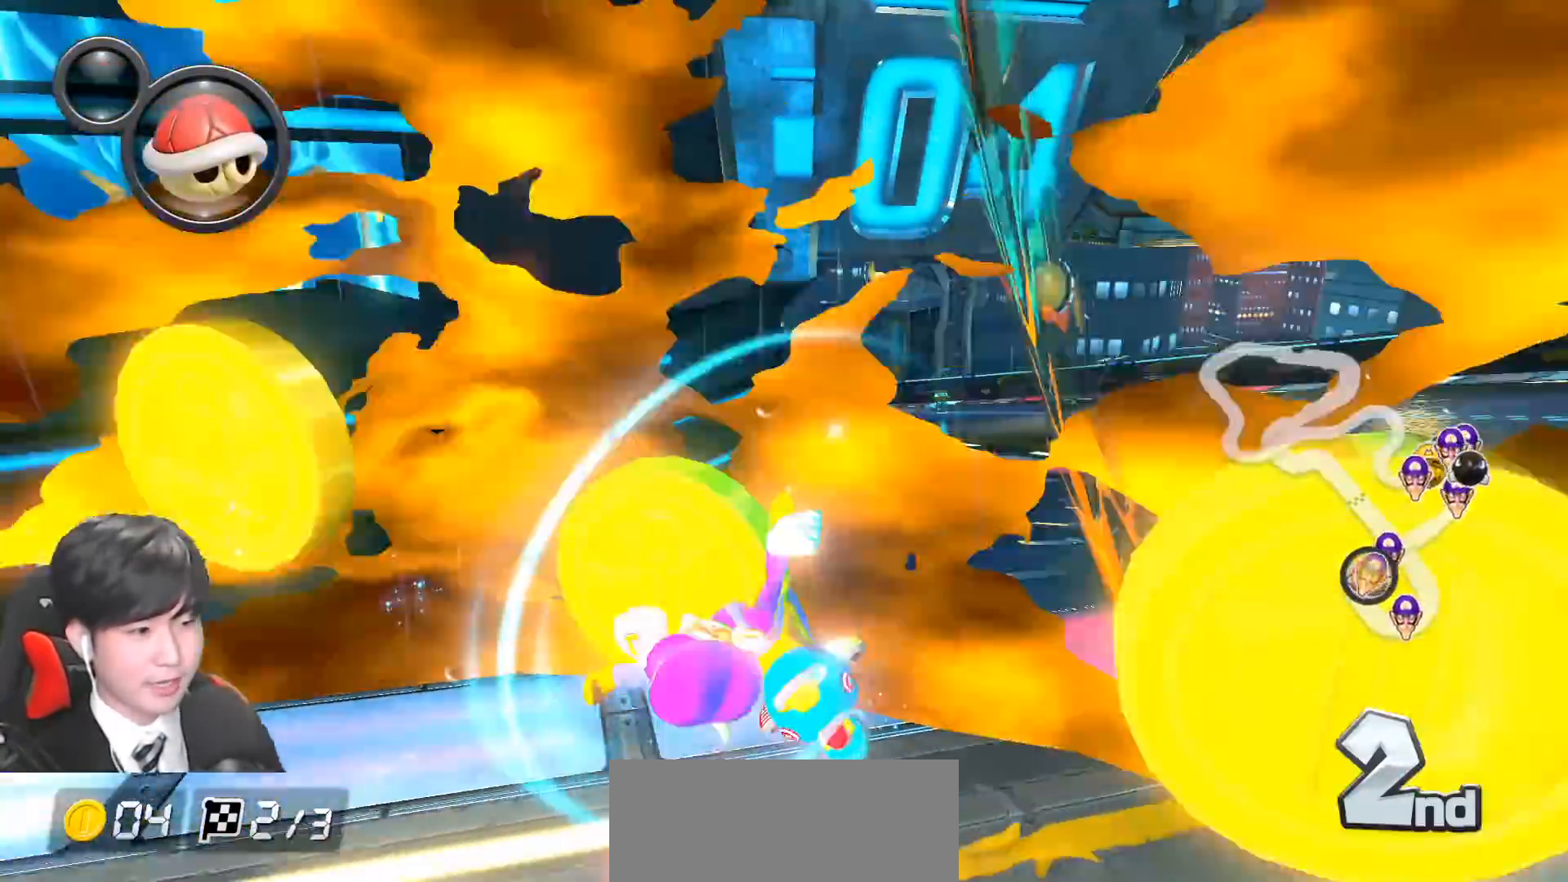
{"buttons": ["A"], "left_stick": "right", "events": []}
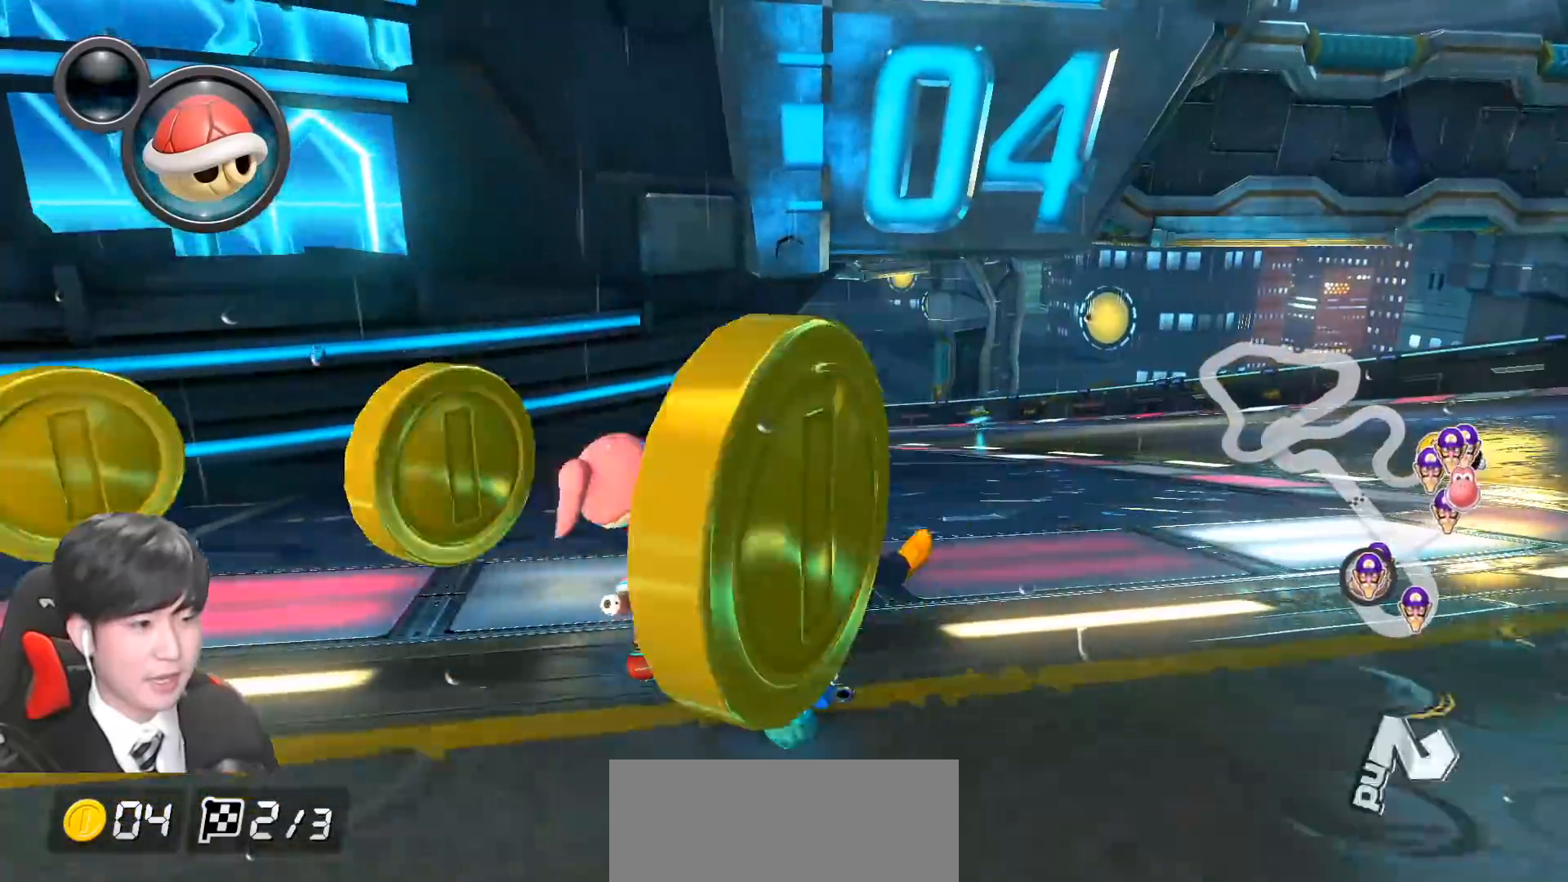
{"buttons": ["A"], "left_stick": "right", "events": []}
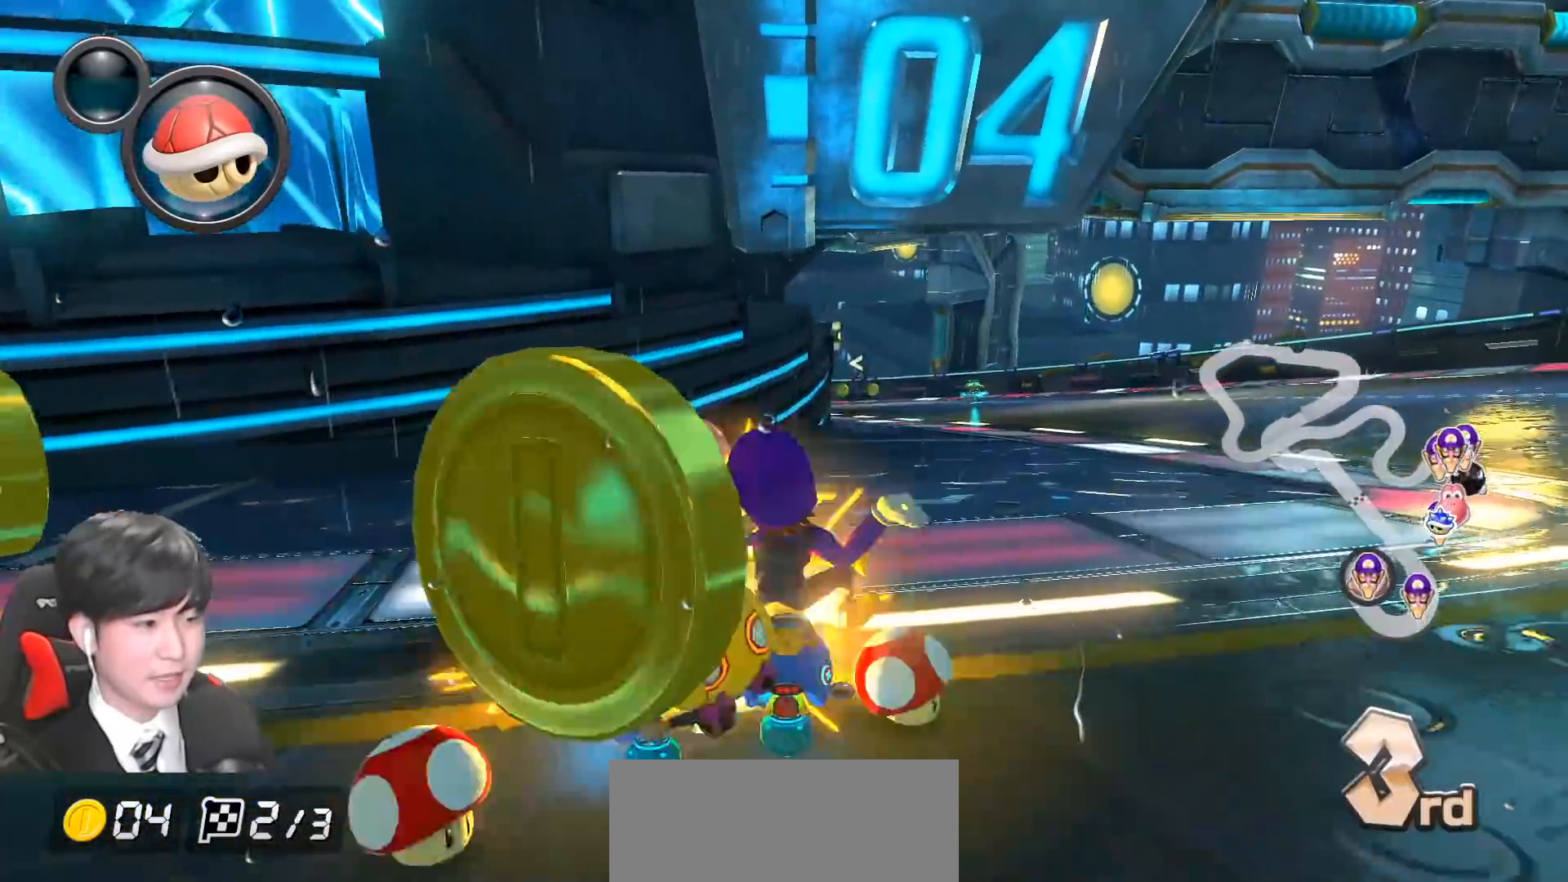
{"buttons": ["A"], "left_stick": "left", "events": [[467, "left_stick", "left"]]}